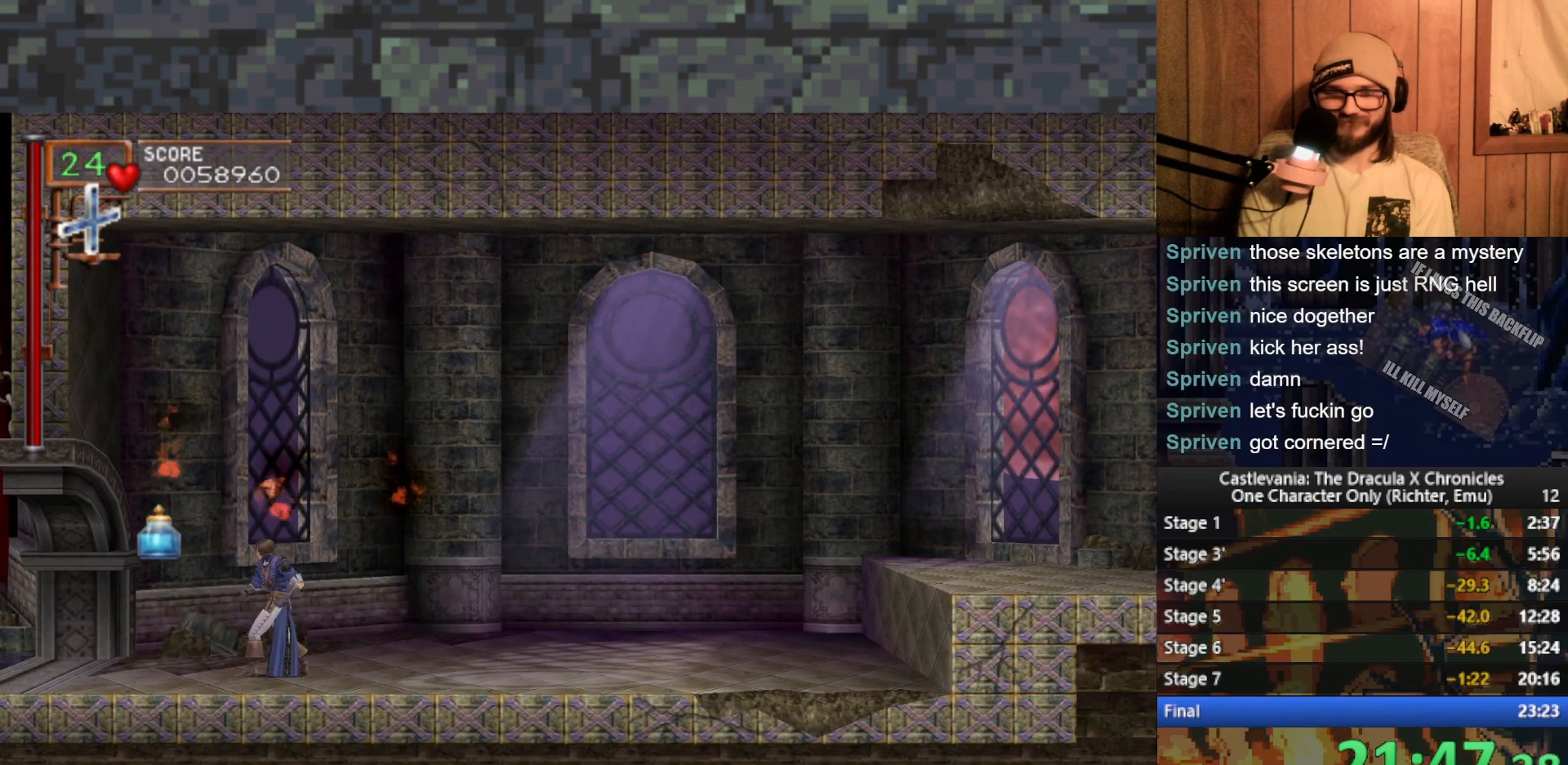
Gameplay with a controller (Xbox layout); each line is a JSON object with the inputs held at the frame after it. "events" lists button and stick changes between this image and that frame as [ms after this image, input, new state], when the widget could be followed in between. Not read: right_stick.
{"buttons": [], "left_stick": "left", "events": [[83, "left_stick", "left"], [117, "A", "down"], [217, "A", "up"]]}
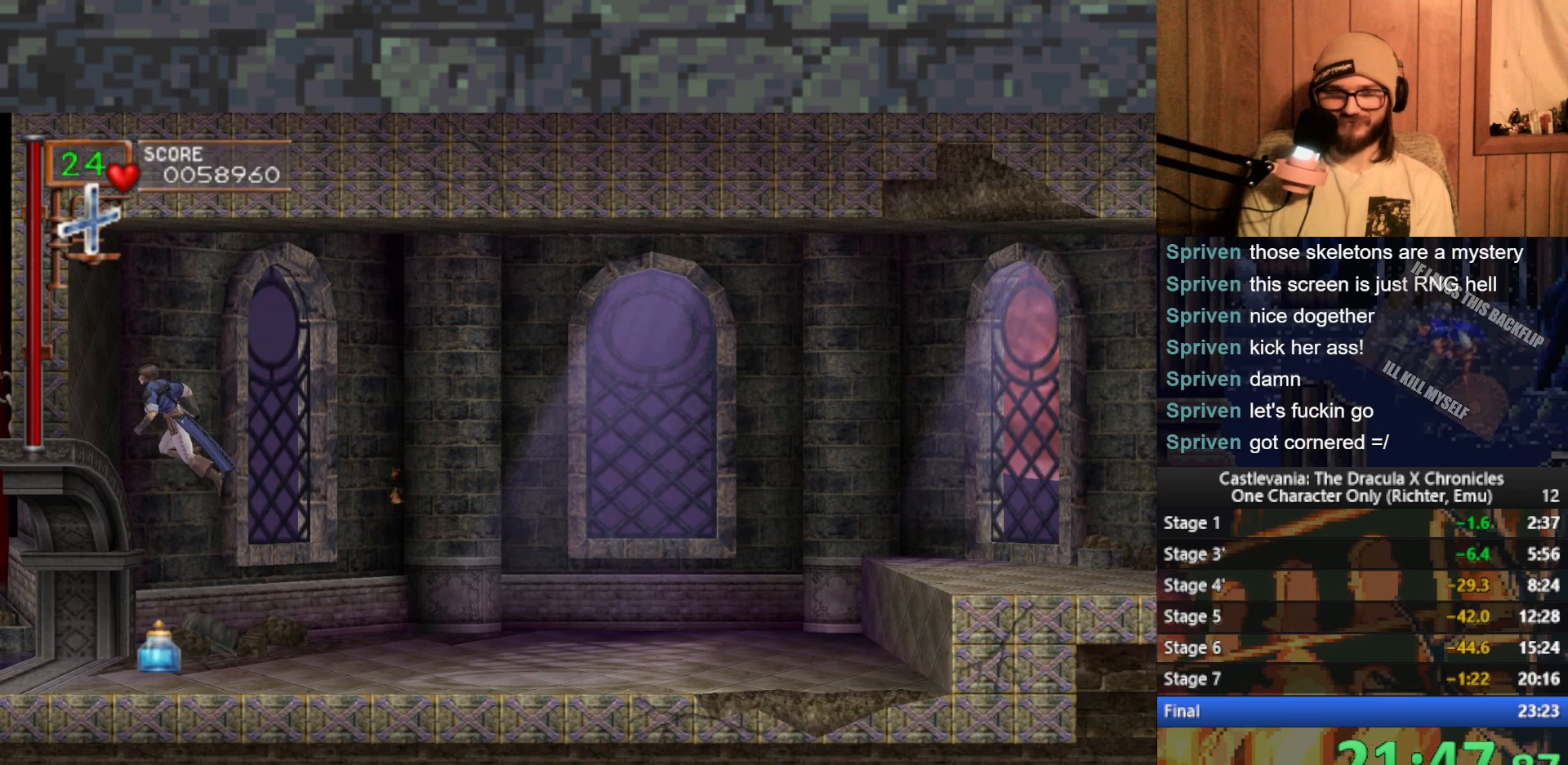
{"buttons": [], "left_stick": "left", "events": []}
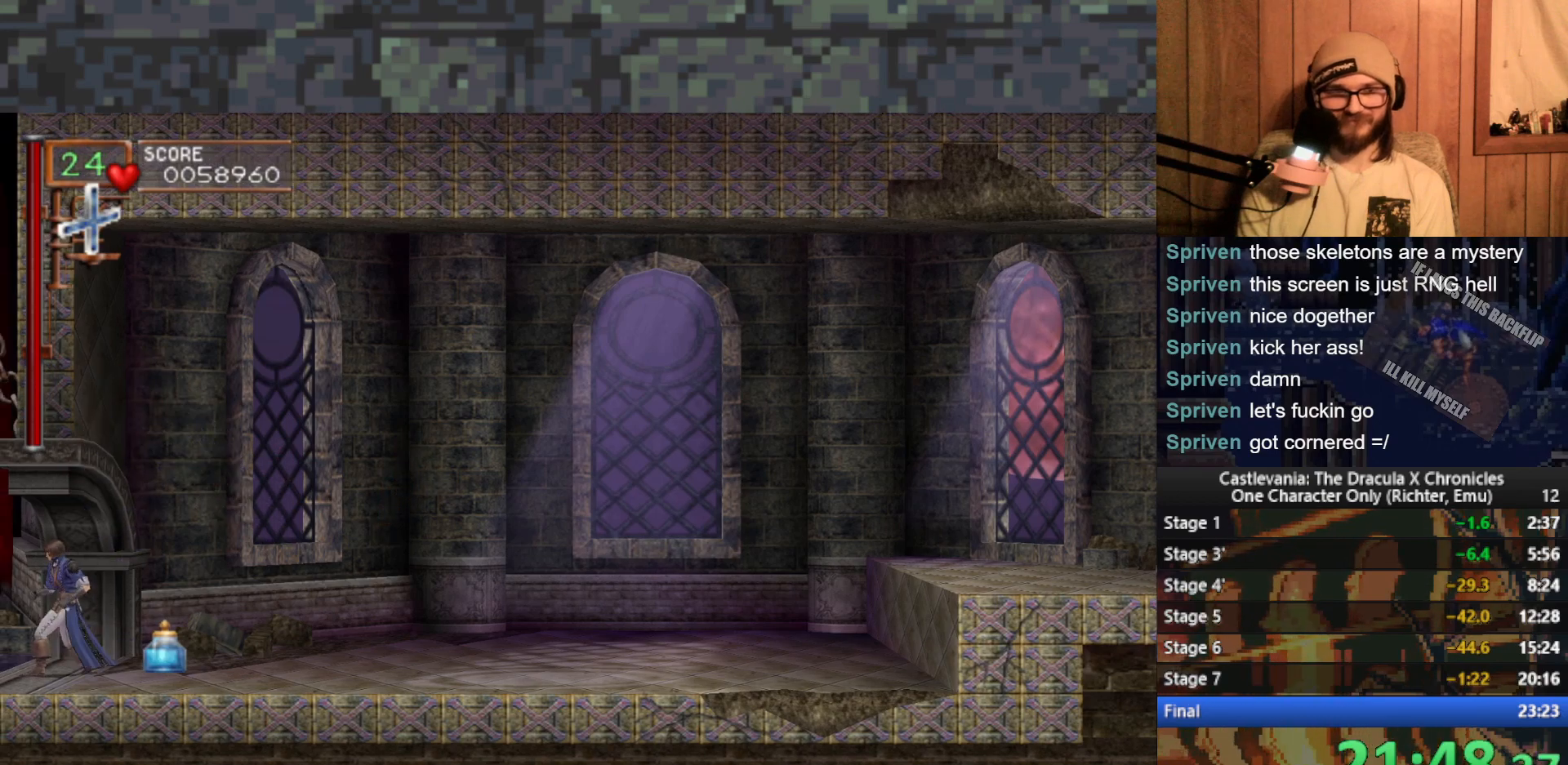
{"buttons": [], "left_stick": "center", "events": [[417, "left_stick", "center"]]}
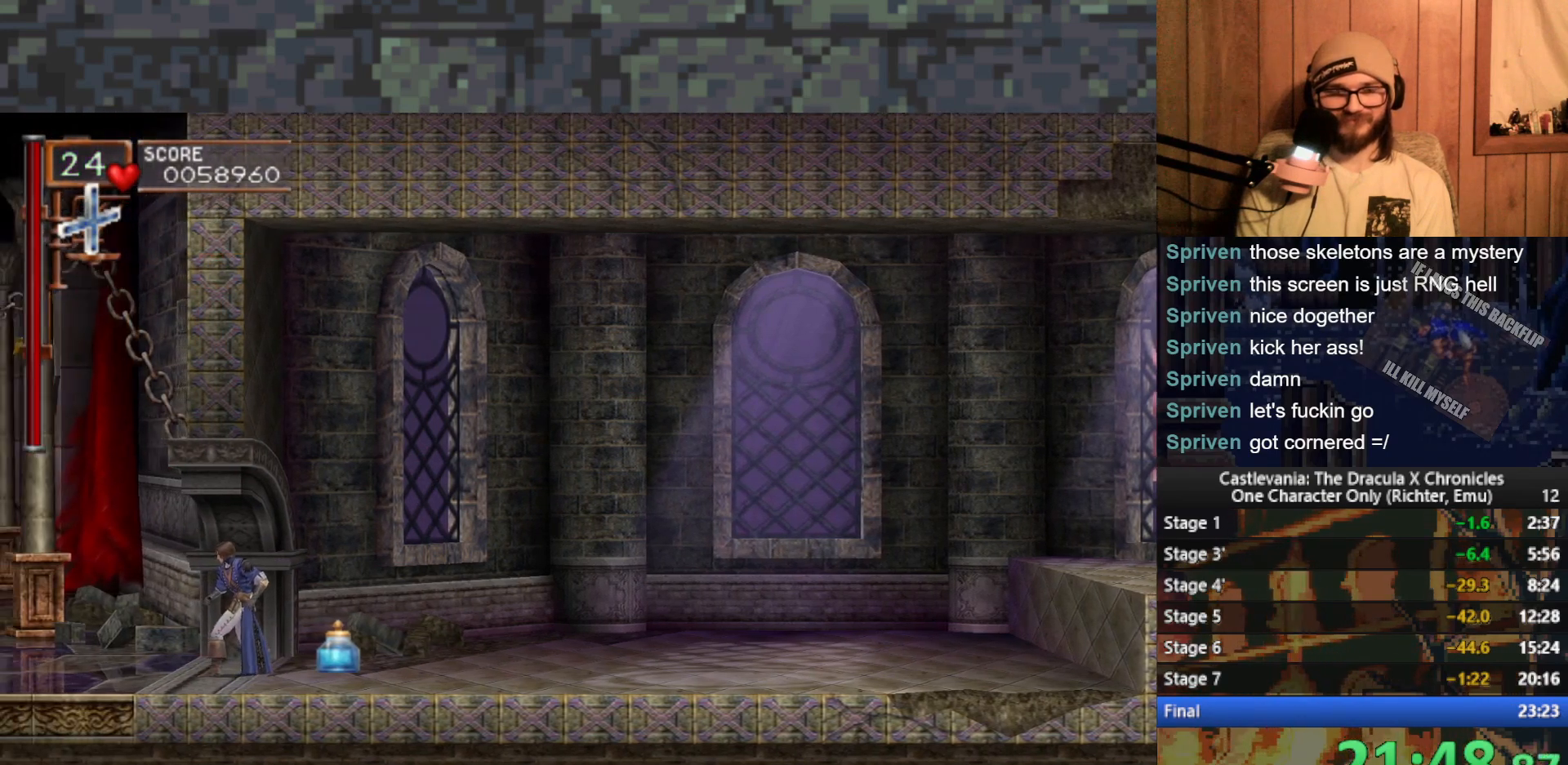
{"buttons": [], "left_stick": "center", "events": [[33, "left_stick", "left"], [133, "left_stick", "center"], [217, "left_stick", "left"], [333, "left_stick", "center"], [383, "left_stick", "left"], [500, "left_stick", "center"]]}
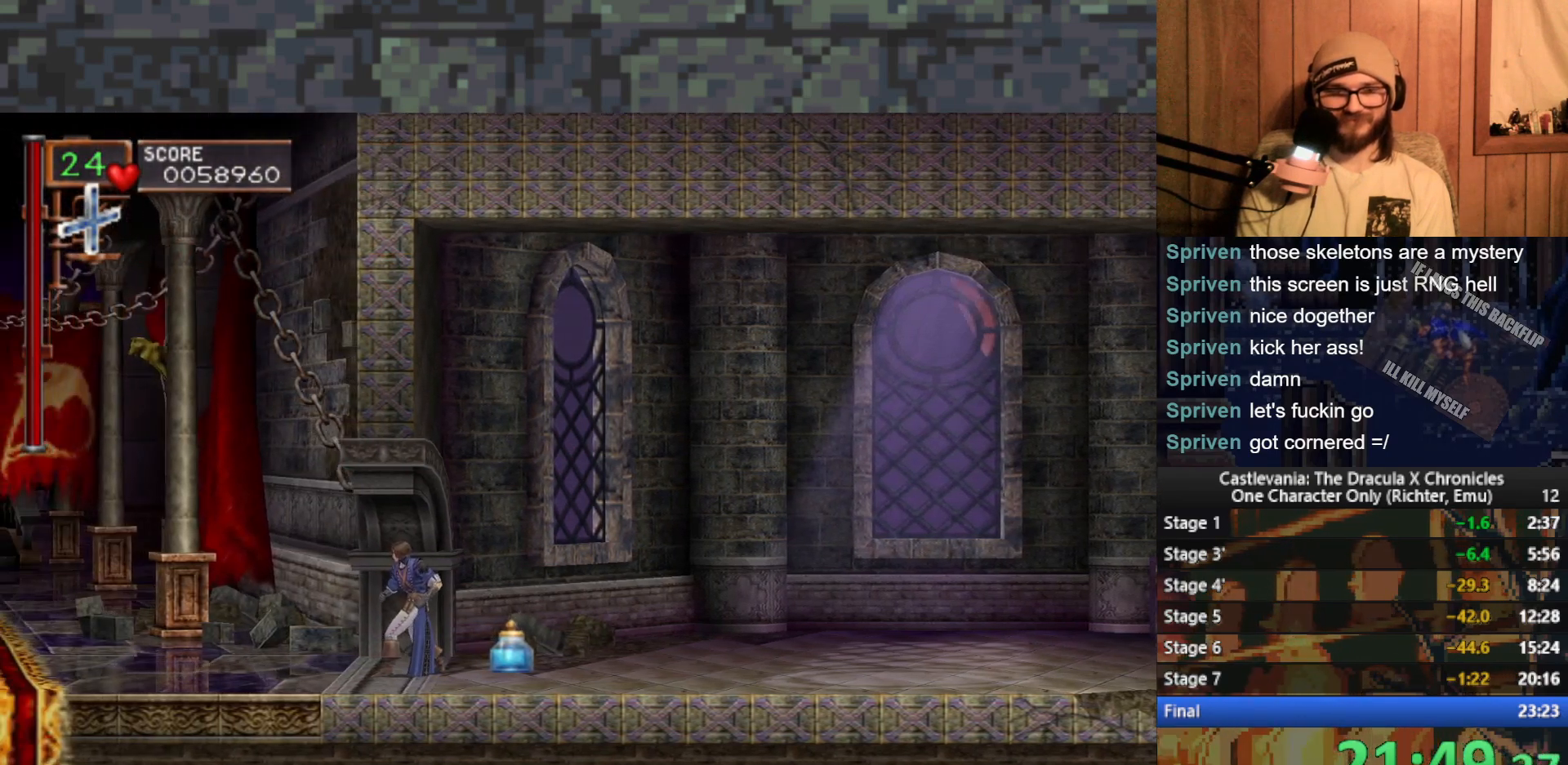
{"buttons": [], "left_stick": "left", "events": [[67, "left_stick", "left"]]}
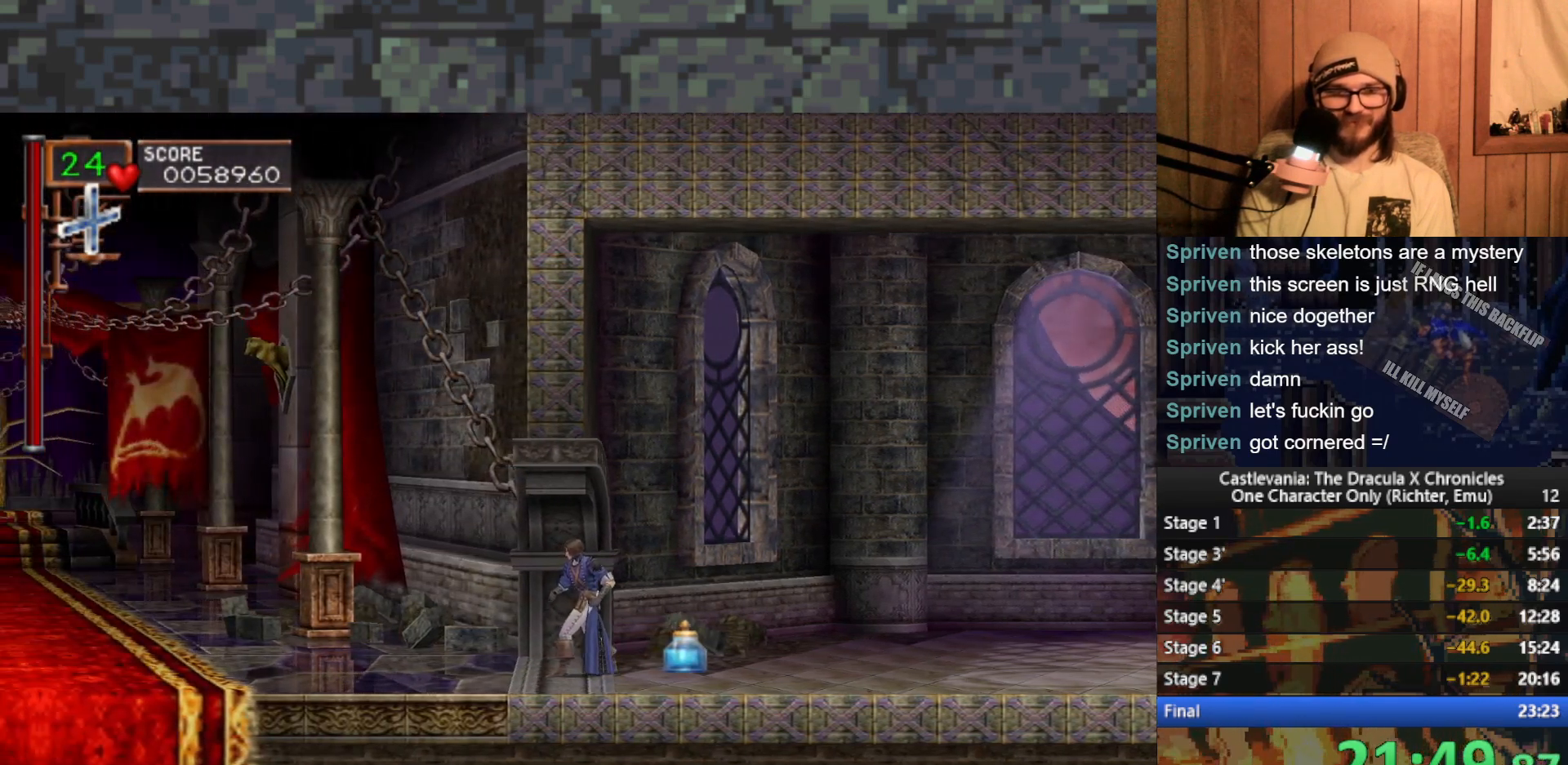
{"buttons": [], "left_stick": "left", "events": []}
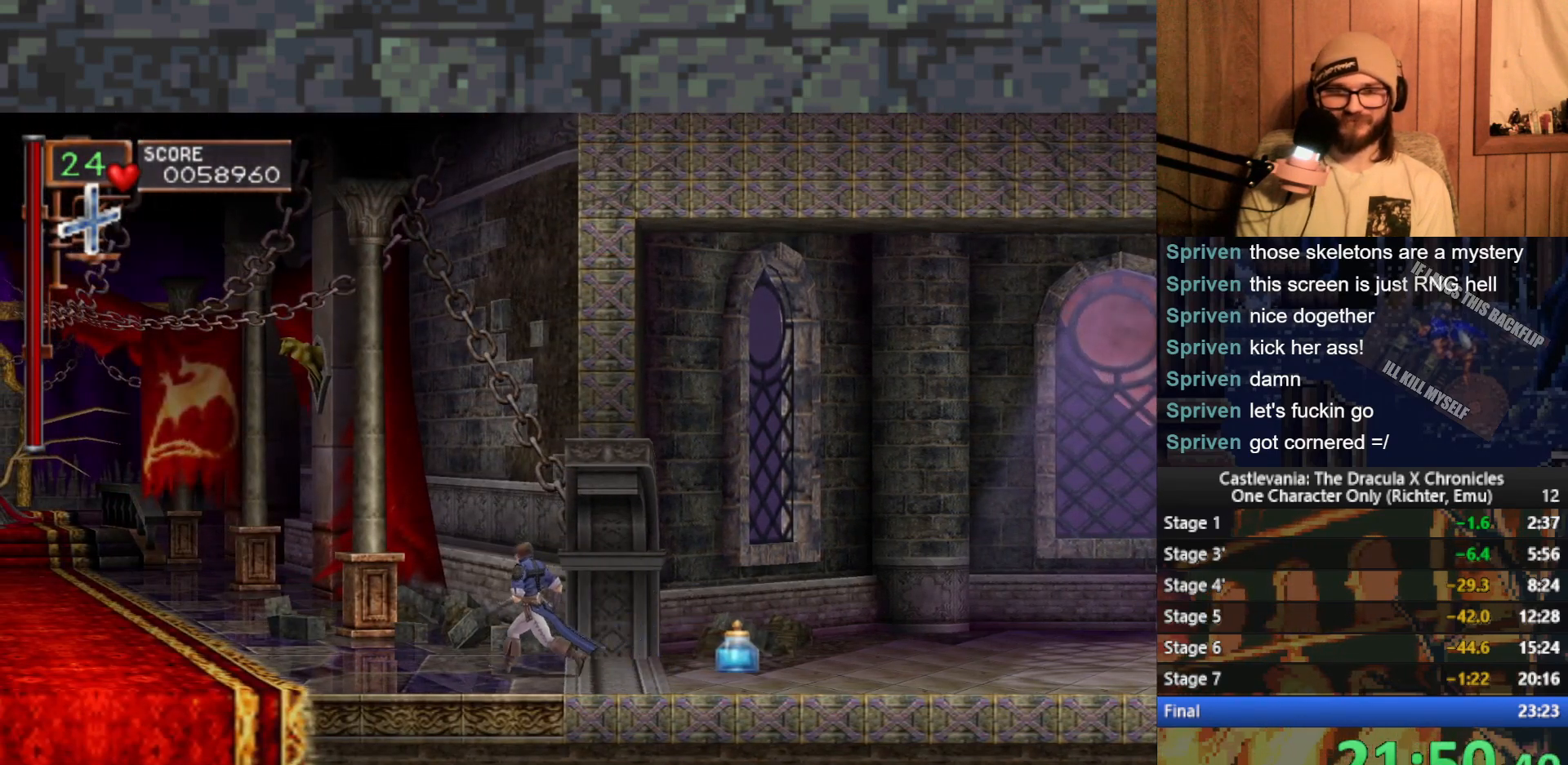
{"buttons": [], "left_stick": "left", "events": []}
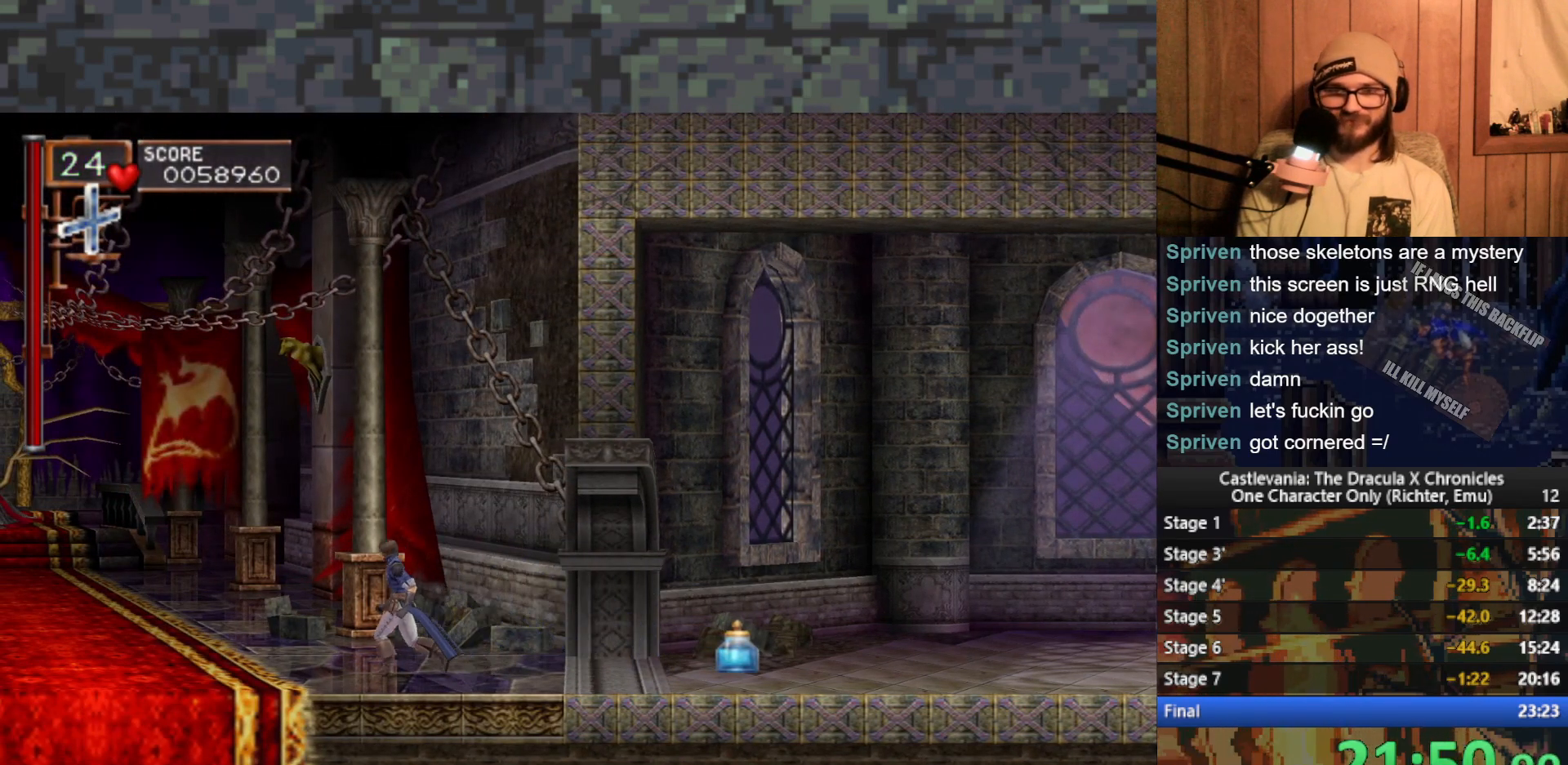
{"buttons": [], "left_stick": "left", "events": []}
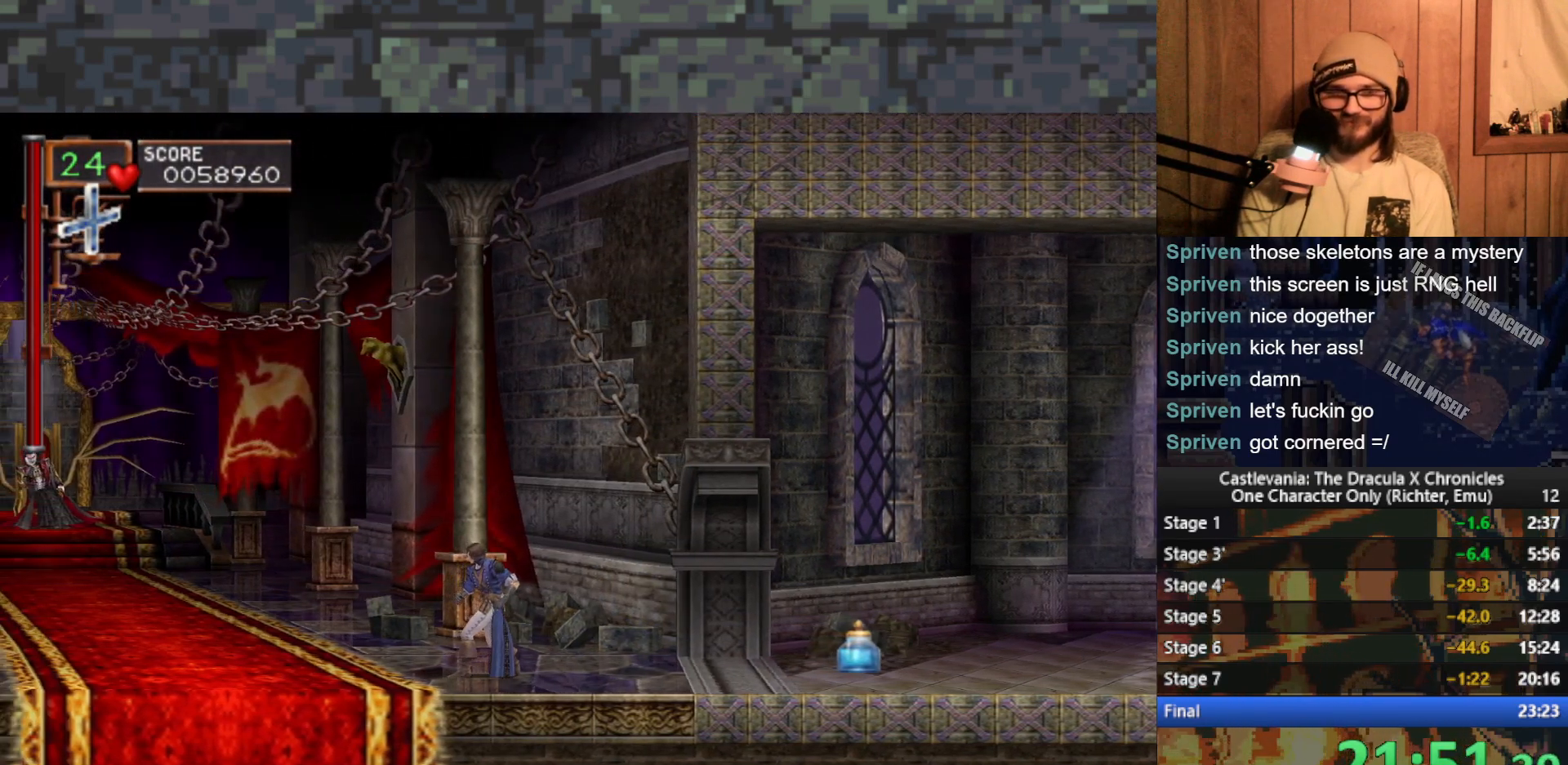
{"buttons": [], "left_stick": "left", "events": []}
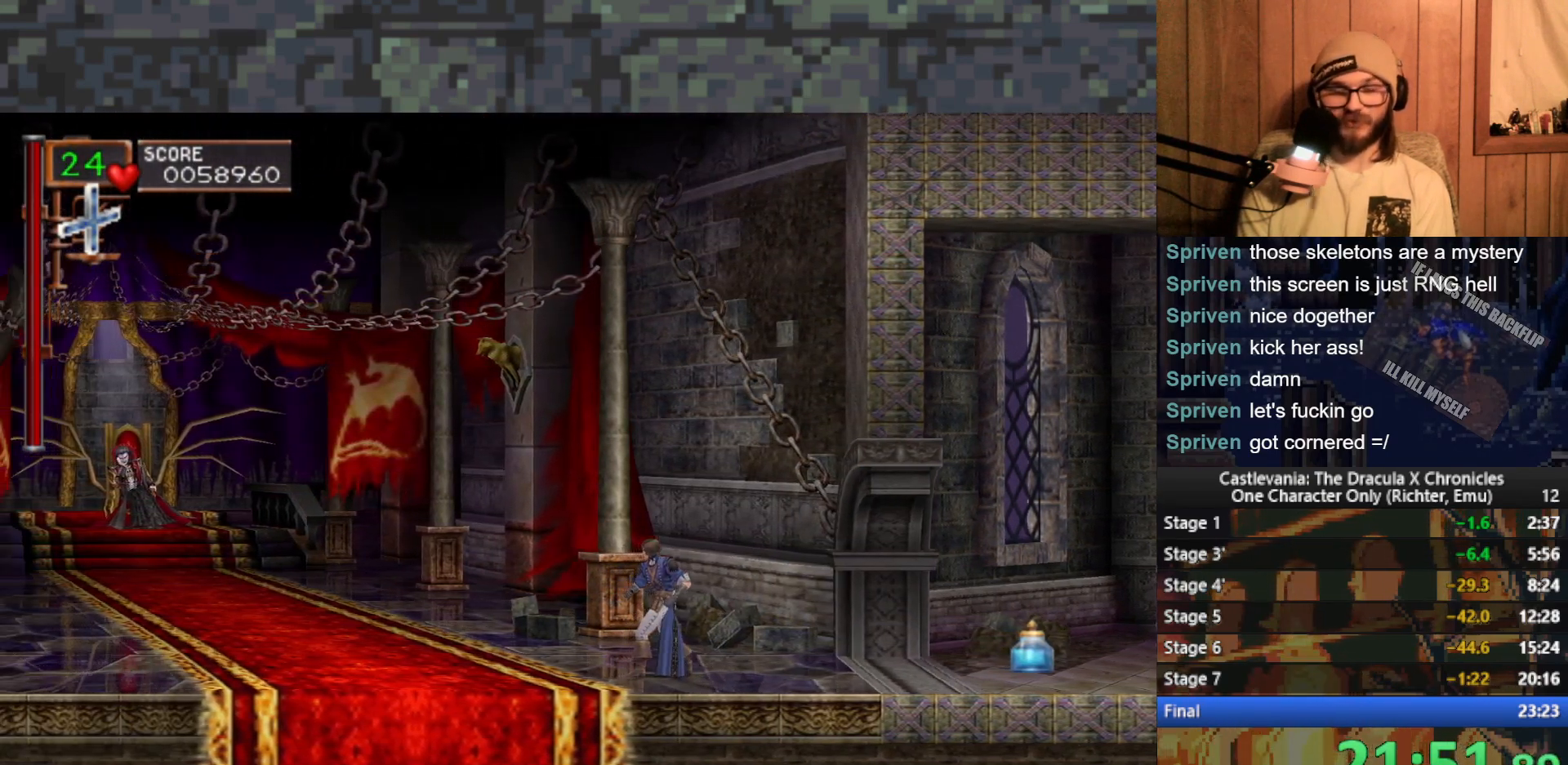
{"buttons": [], "left_stick": "left", "events": []}
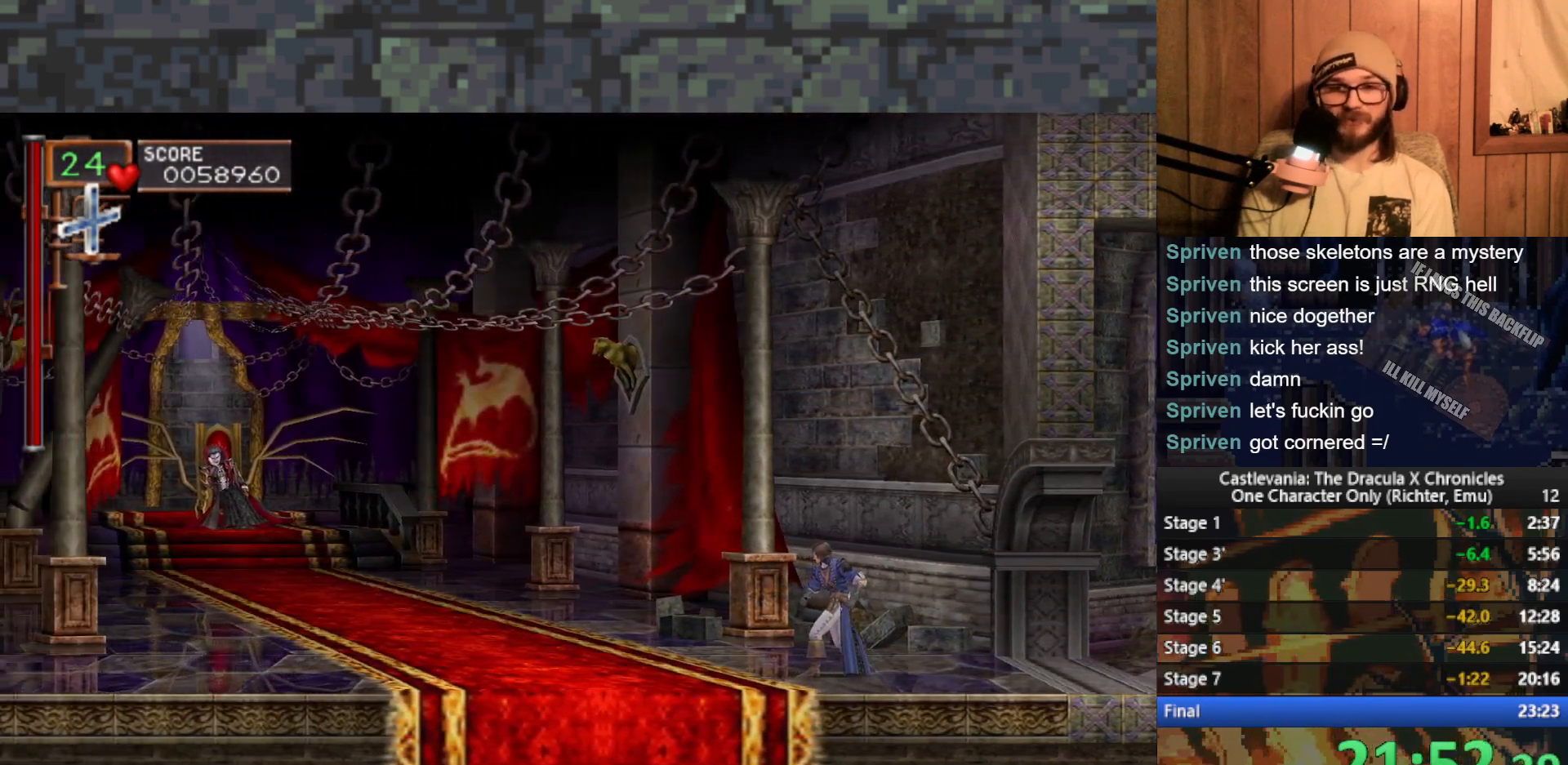
{"buttons": [], "left_stick": "left", "events": [[283, "START", "down"], [400, "START", "up"]]}
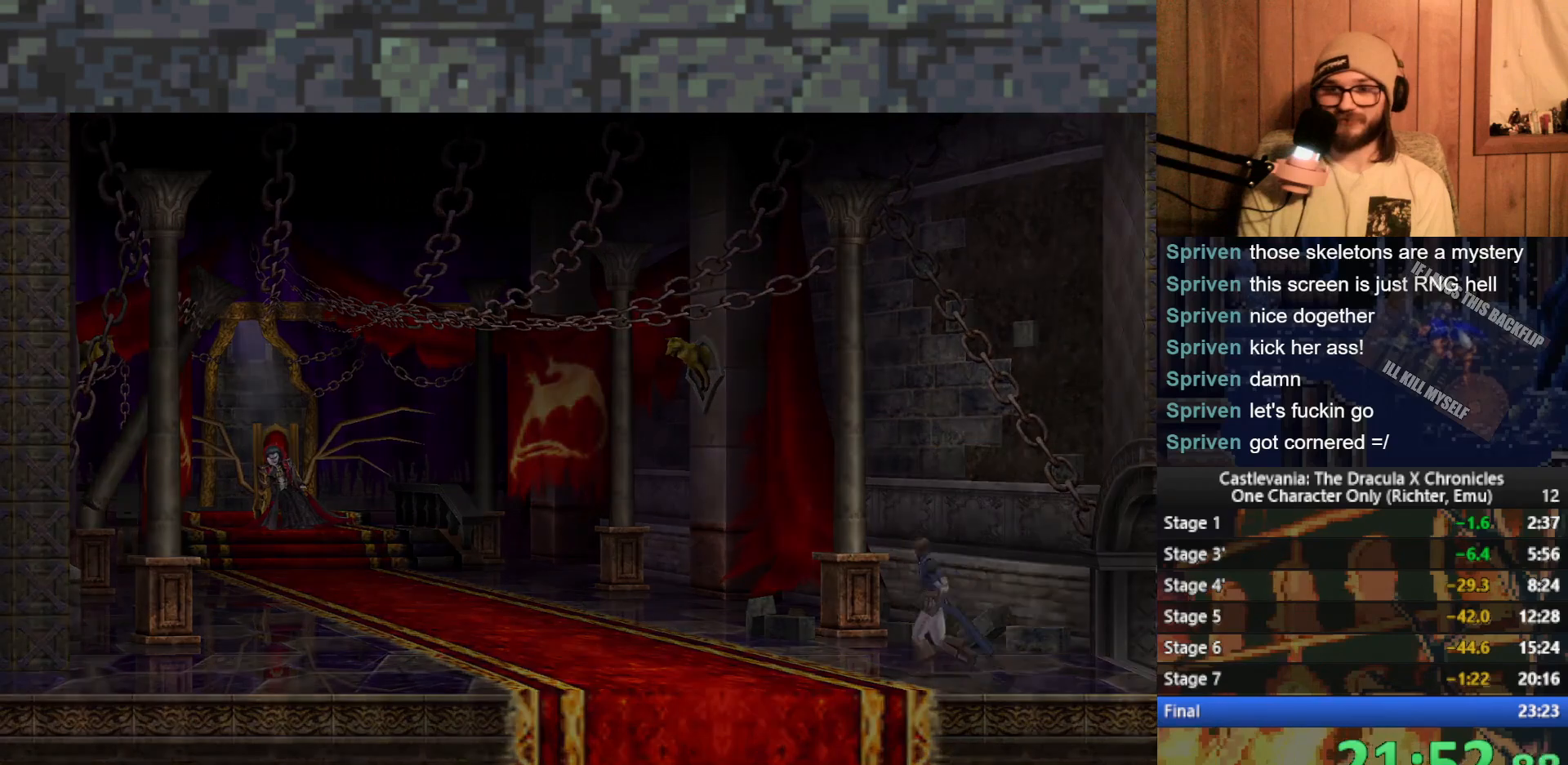
{"buttons": [], "left_stick": "left", "events": [[417, "START", "down"], [500, "START", "up"]]}
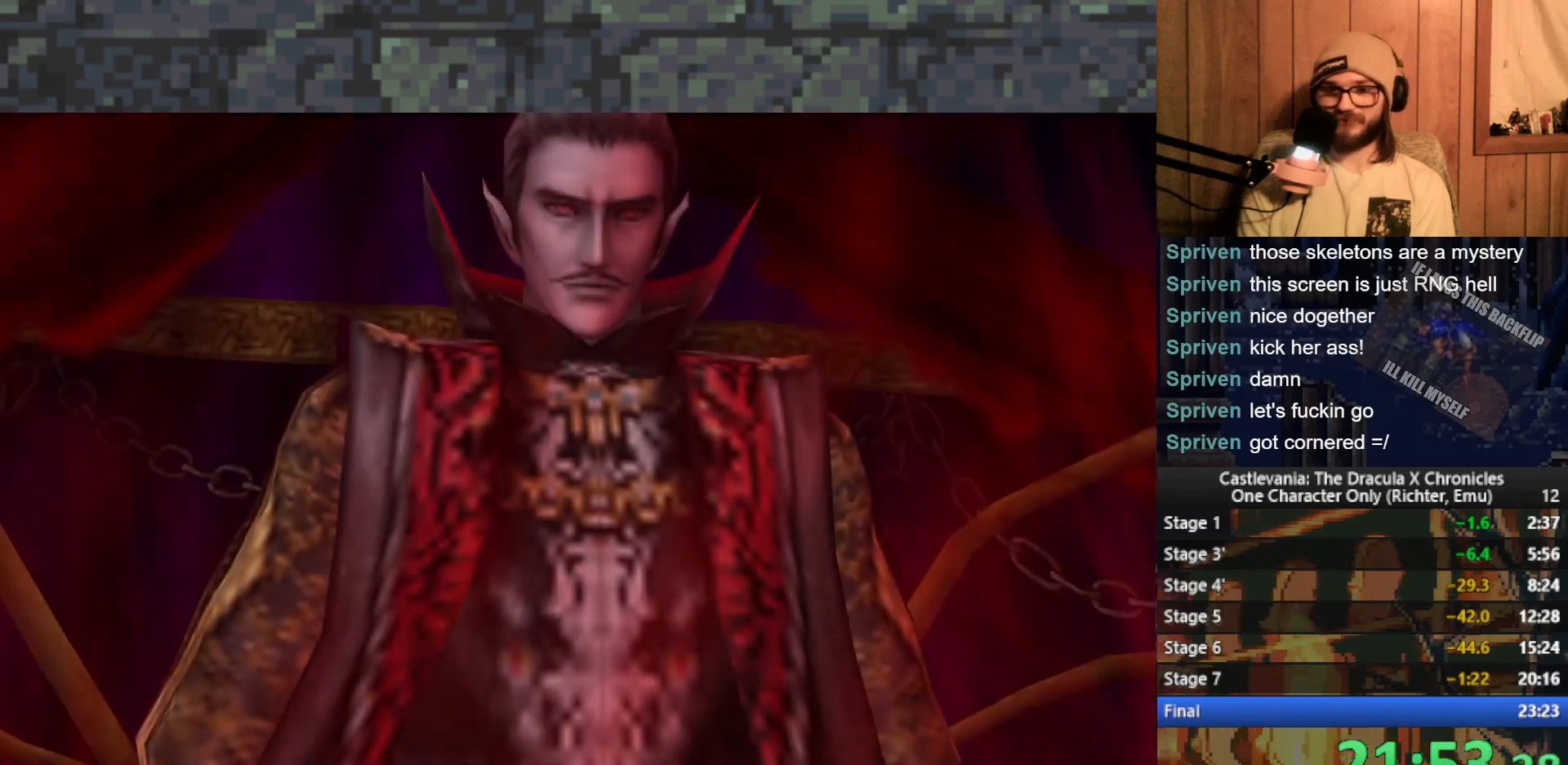
{"buttons": [], "left_stick": "left", "events": []}
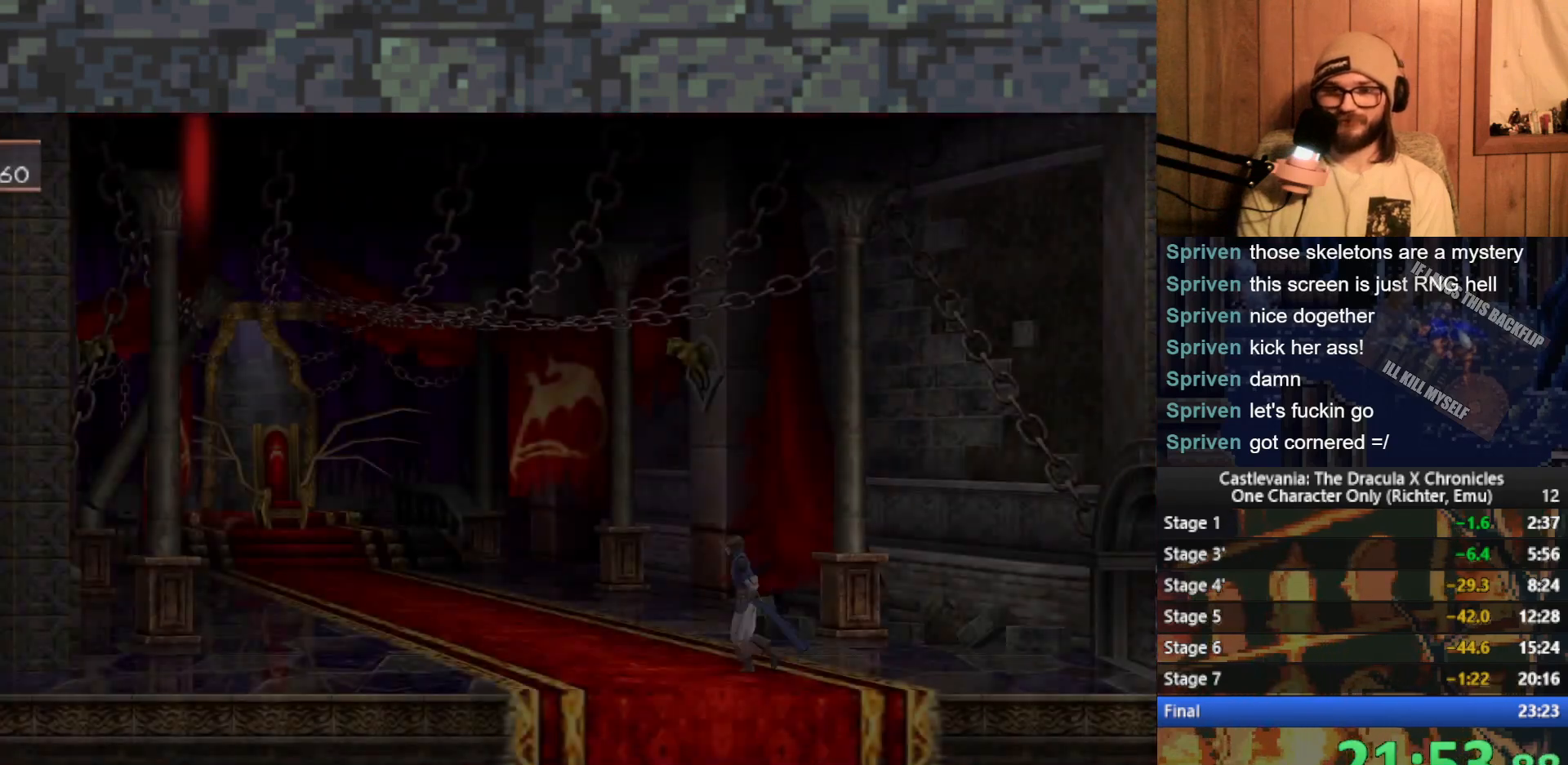
{"buttons": [], "left_stick": "center", "events": [[350, "A", "down"], [417, "A", "up"], [450, "left_stick", "center"]]}
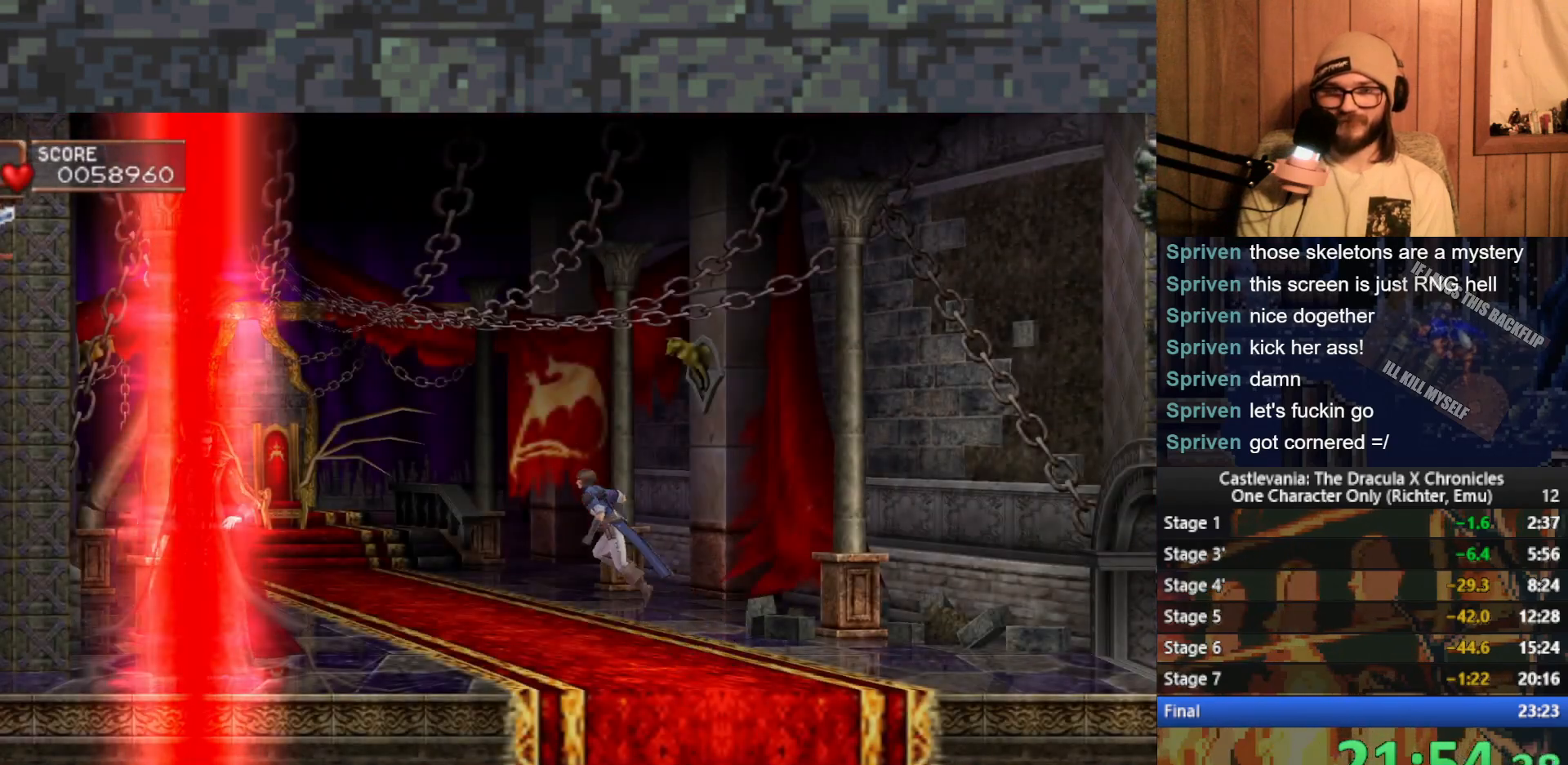
{"buttons": [], "left_stick": "center", "events": [[50, "left_stick", "up"], [167, "X", "down"], [217, "X", "up"], [417, "left_stick", "center"]]}
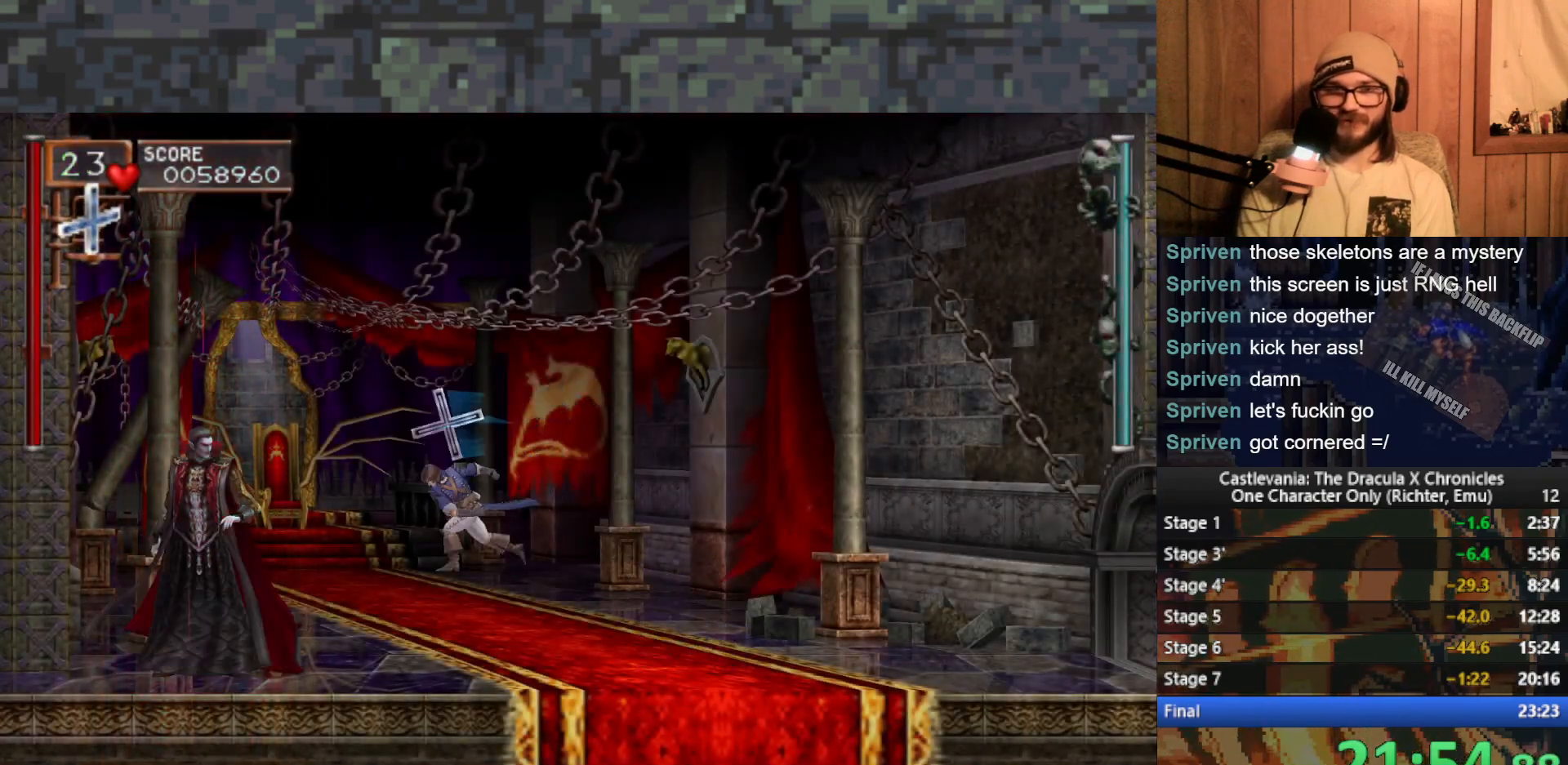
{"buttons": [], "left_stick": "center", "events": [[67, "left_stick", "left"], [150, "left_stick", "center"], [267, "A", "down"], [367, "A", "up"]]}
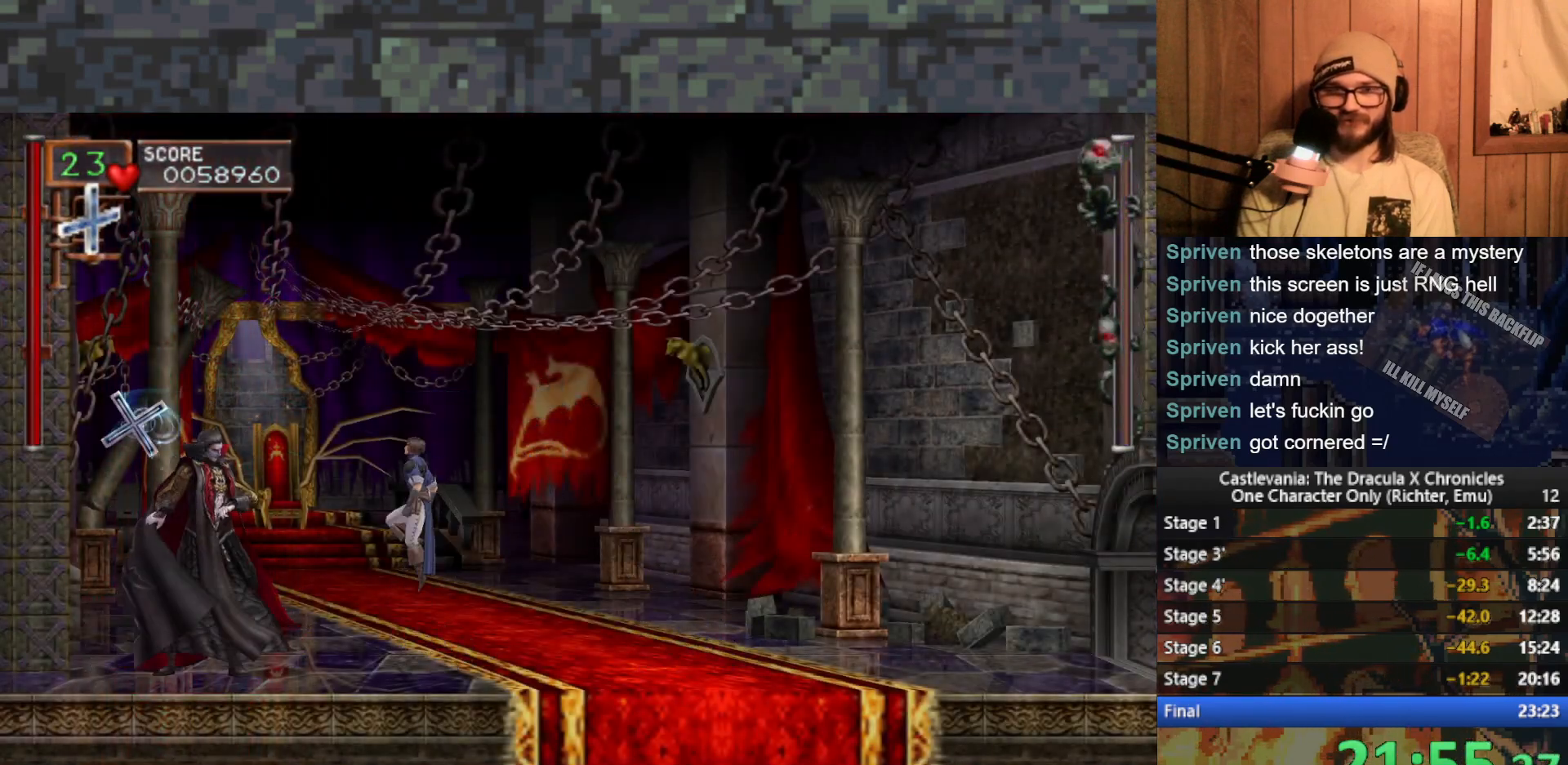
{"buttons": [], "left_stick": "right", "events": [[17, "X", "down"], [83, "X", "up"], [150, "X", "down"], [217, "X", "up"], [317, "left_stick", "right"]]}
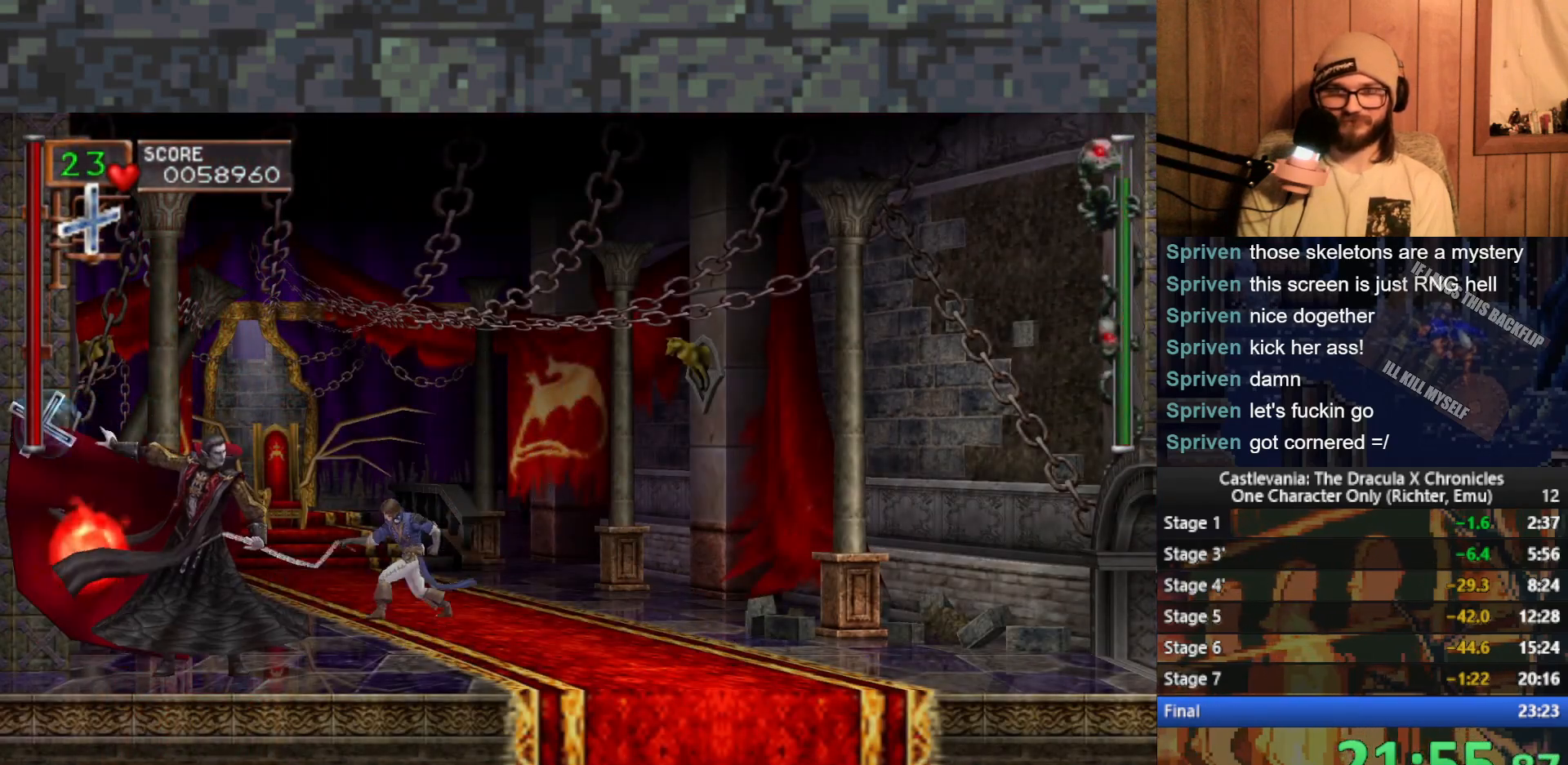
{"buttons": [], "left_stick": "right", "events": []}
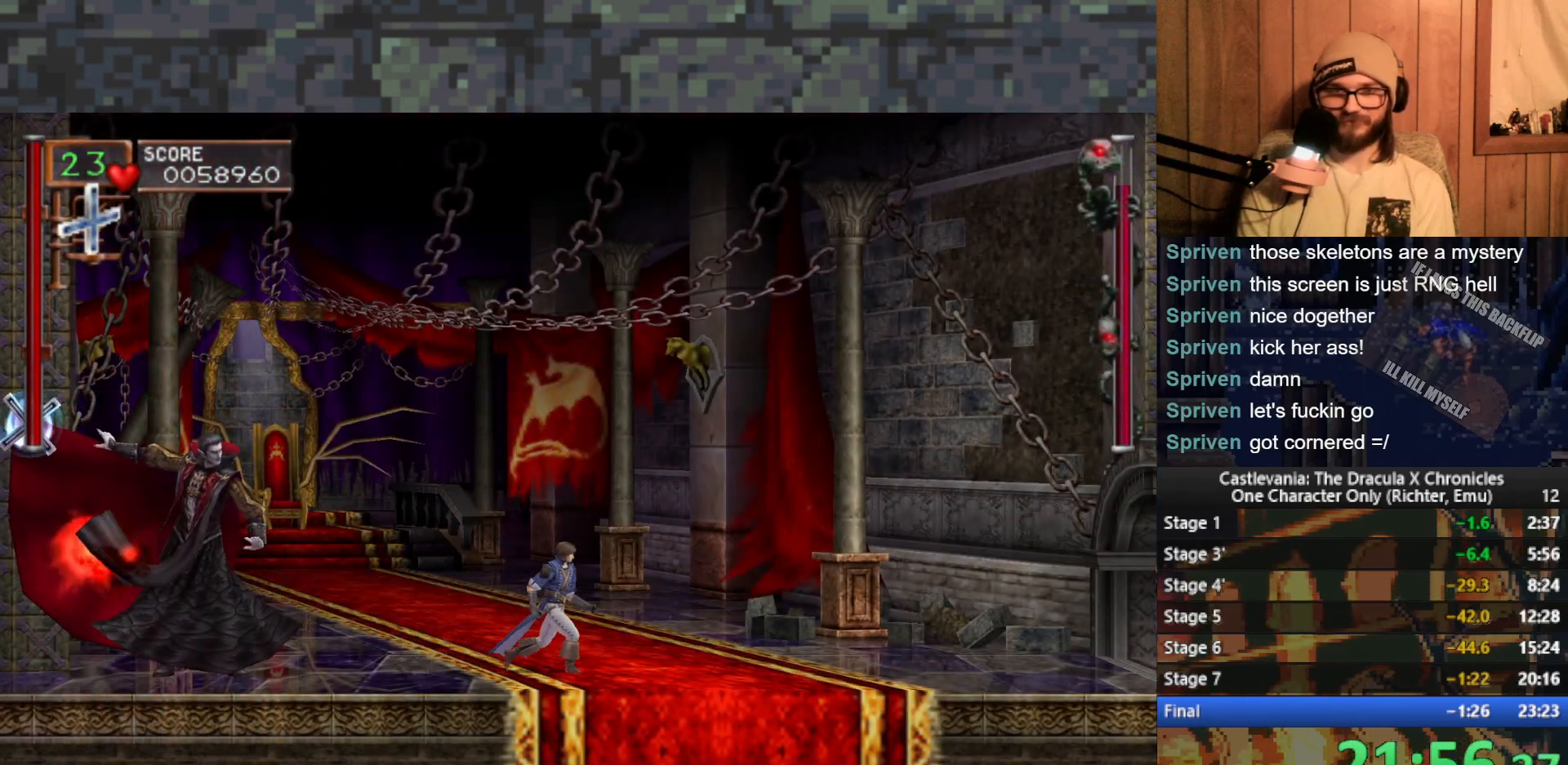
{"buttons": ["A"], "left_stick": "center", "events": [[133, "left_stick", "center"], [217, "A", "down"], [317, "A", "up"], [417, "A", "down"]]}
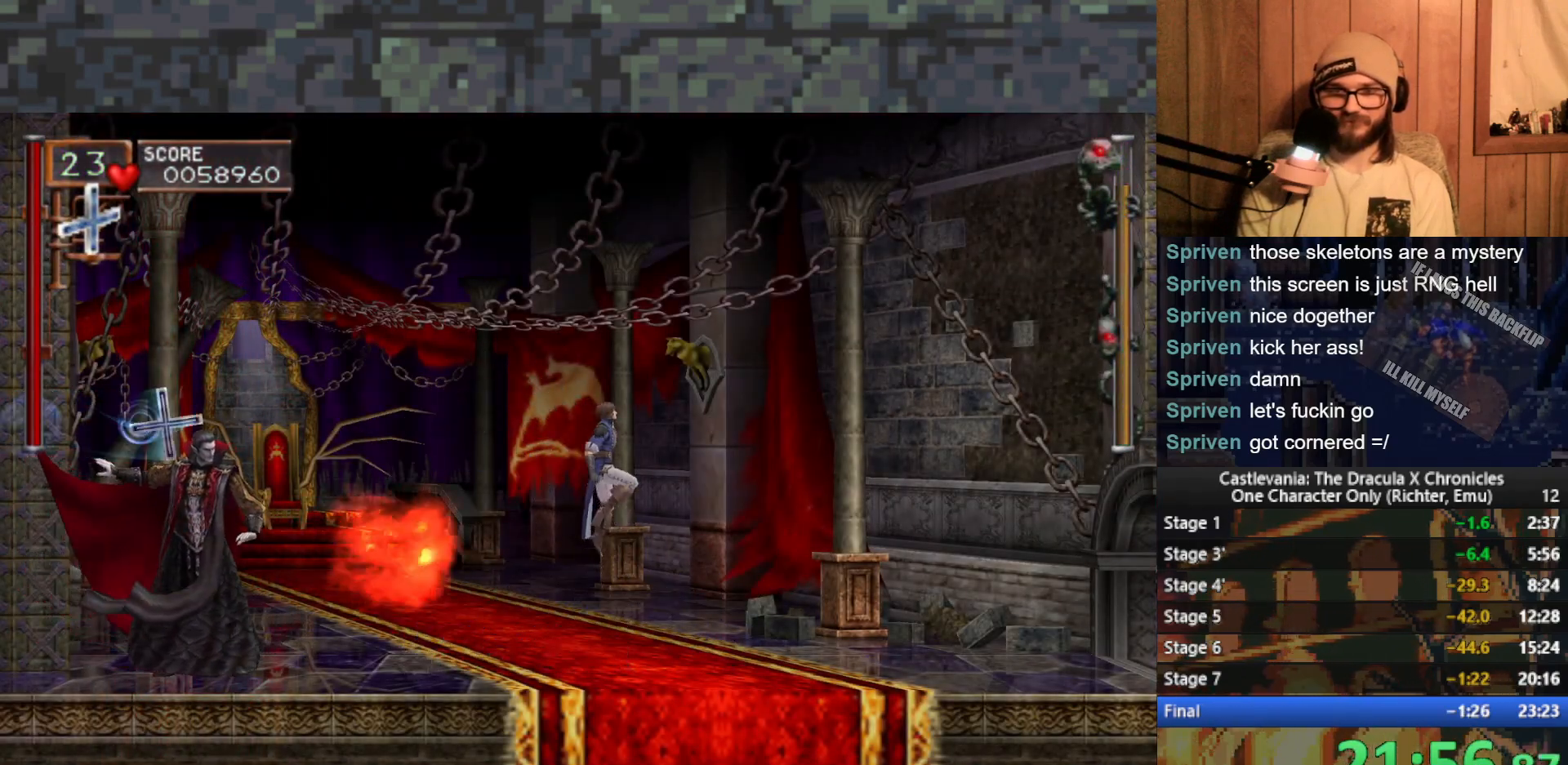
{"buttons": [], "left_stick": "center", "events": [[117, "X", "down"], [317, "X", "up"], [333, "A", "up"]]}
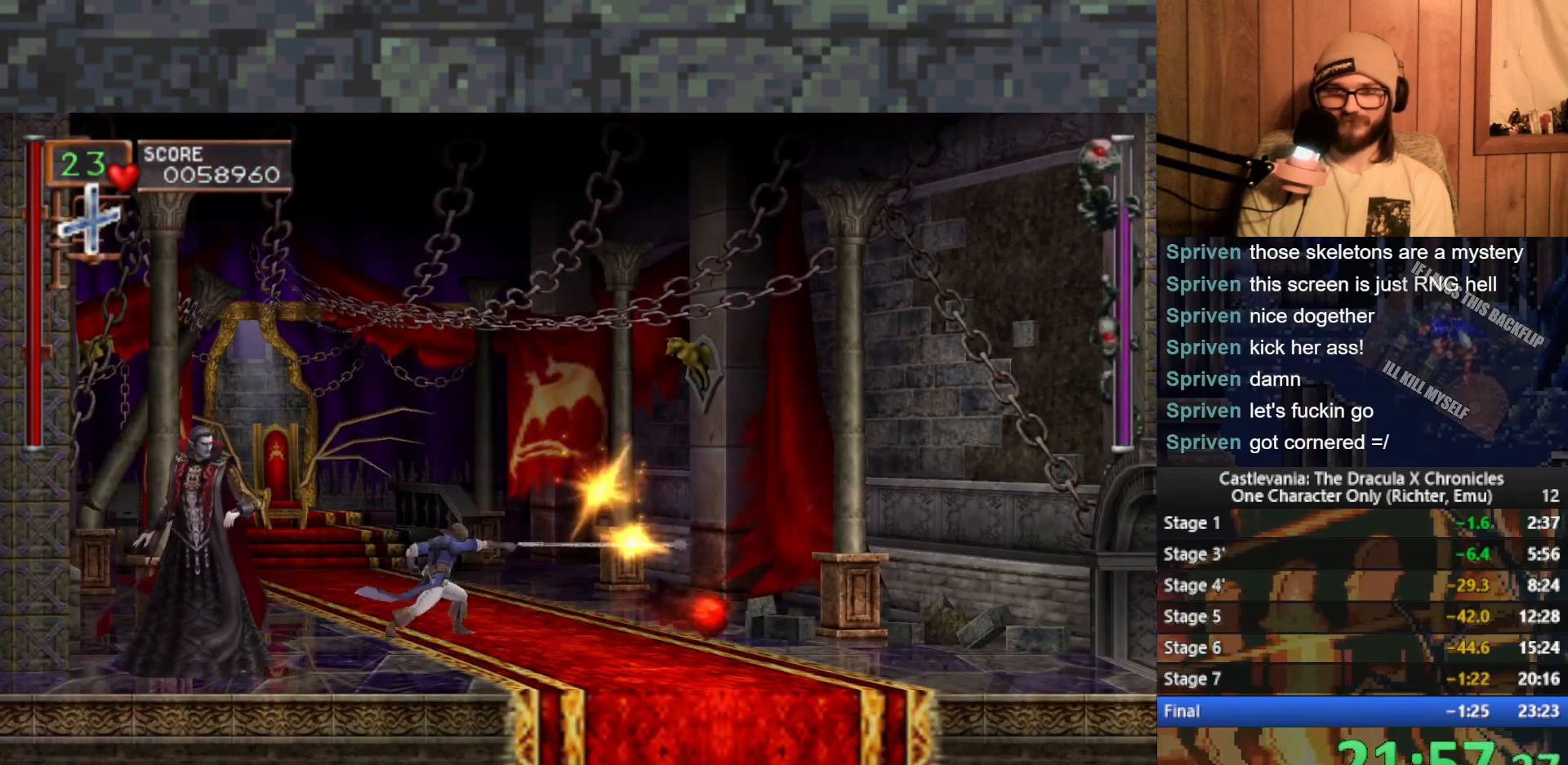
{"buttons": [], "left_stick": "center", "events": [[100, "left_stick", "left"], [200, "left_stick", "center"], [233, "A", "down"], [300, "X", "down"], [433, "X", "up"], [450, "A", "up"]]}
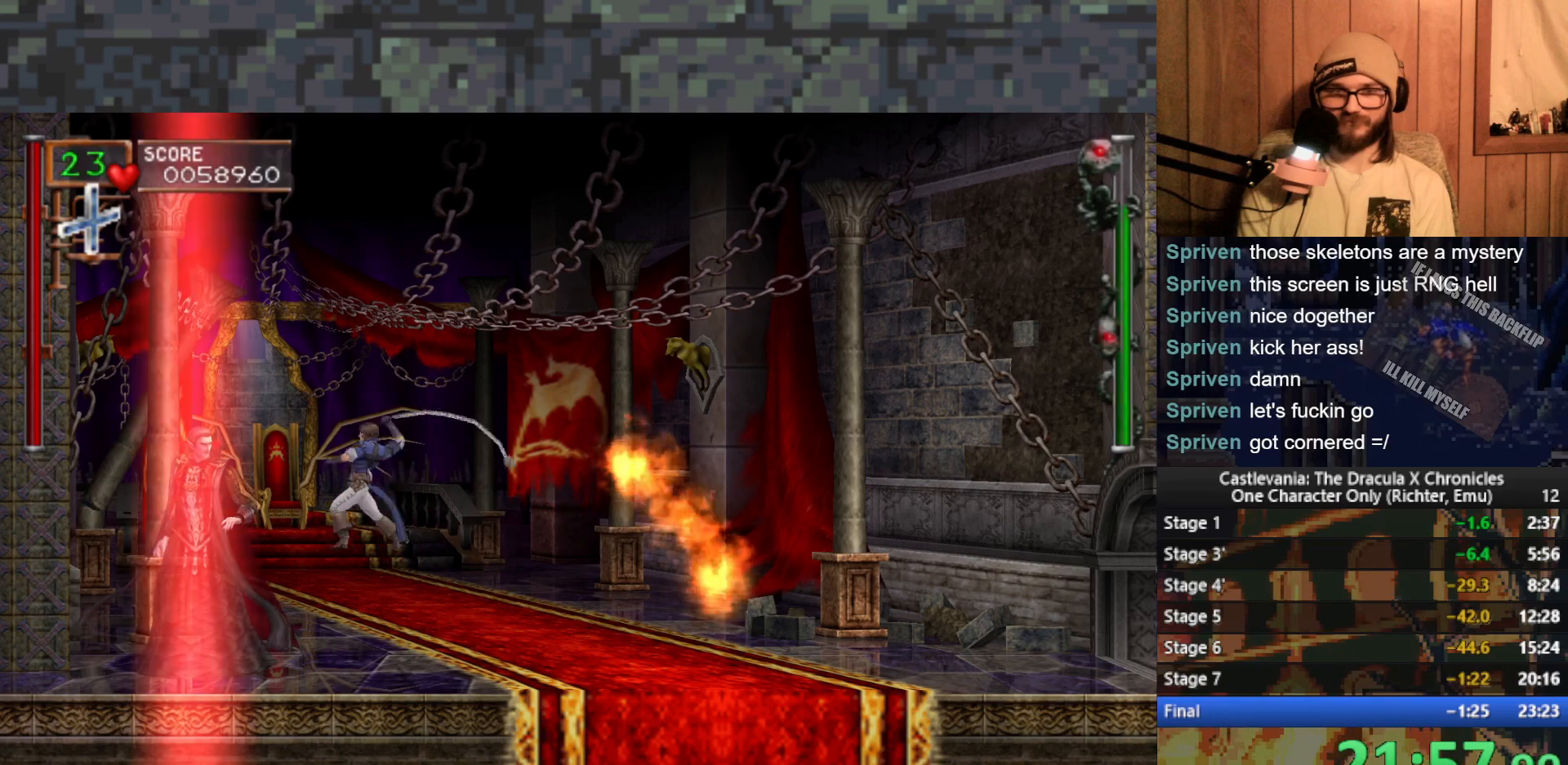
{"buttons": [], "left_stick": "right", "events": [[233, "left_stick", "right"]]}
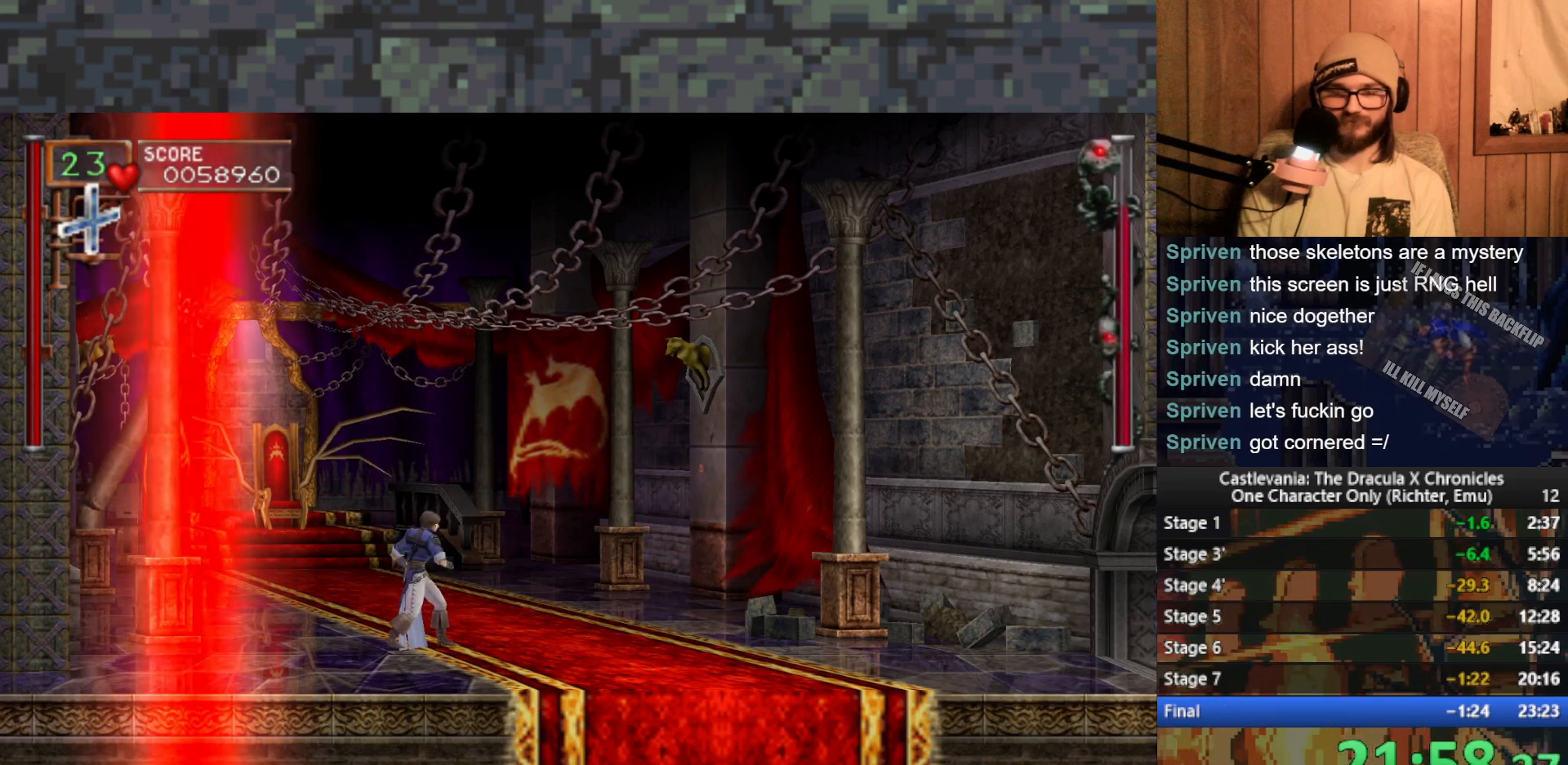
{"buttons": [], "left_stick": "right", "events": []}
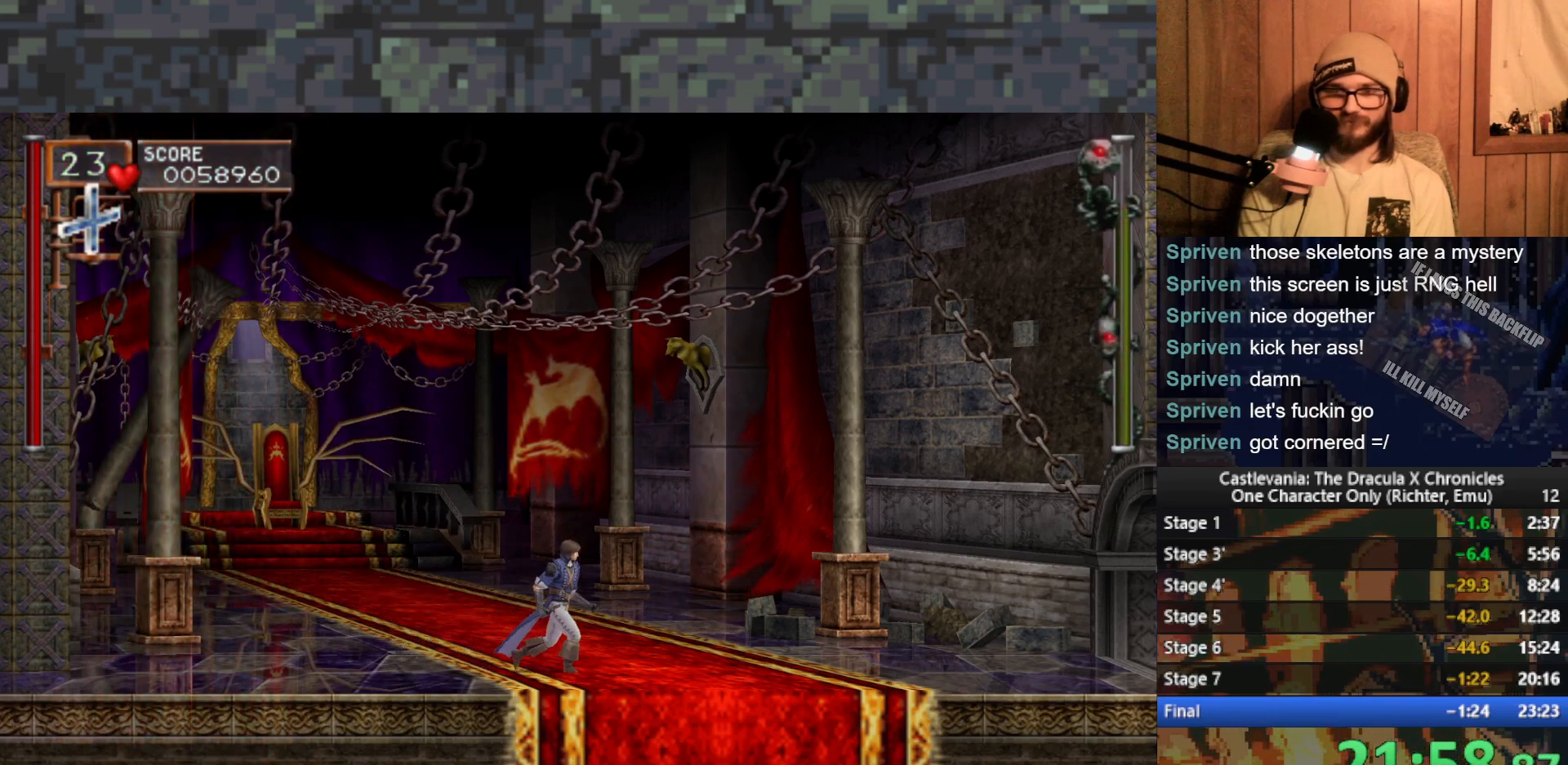
{"buttons": [], "left_stick": "center", "events": [[117, "left_stick", "center"]]}
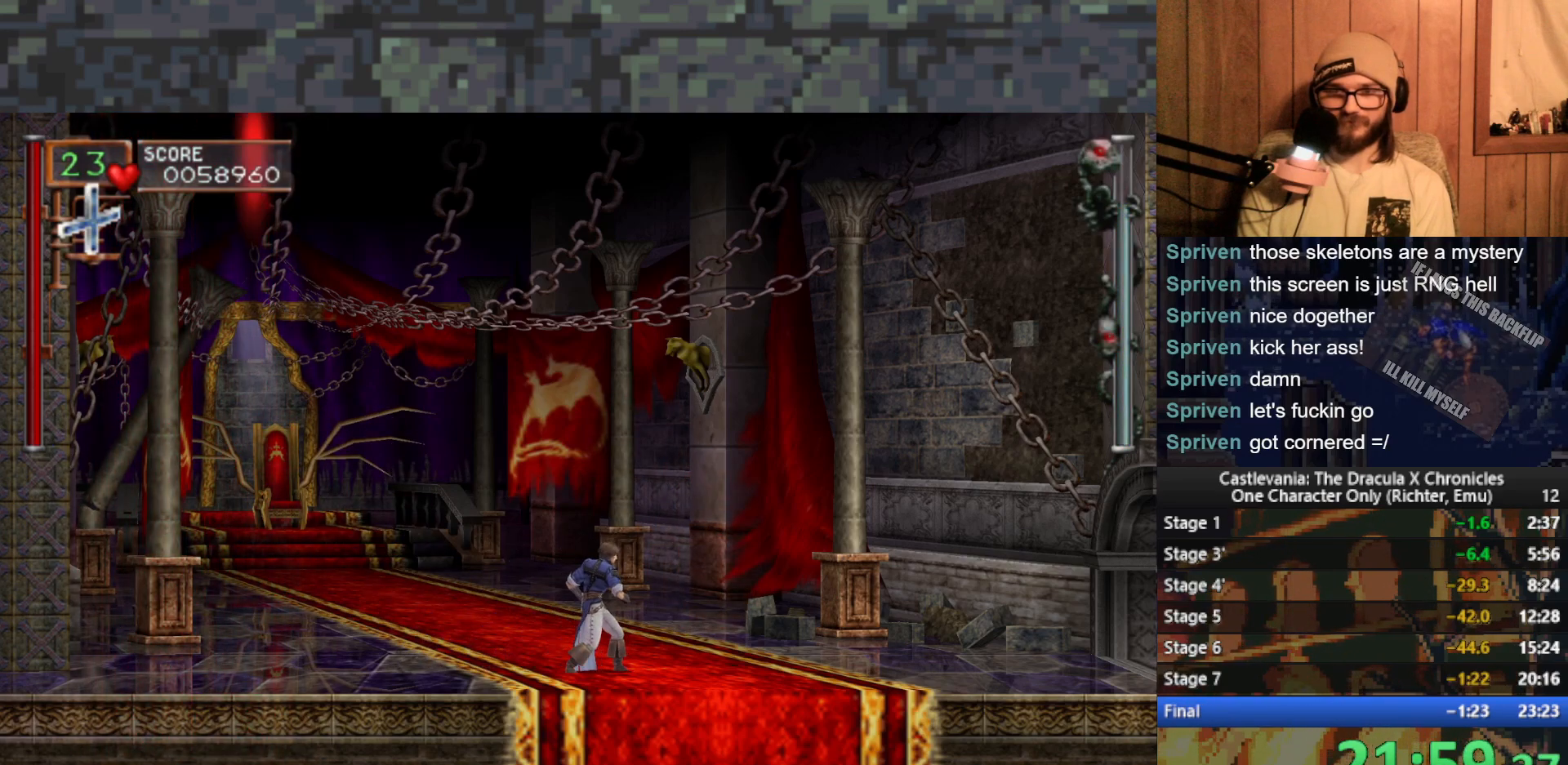
{"buttons": [], "left_stick": "center", "events": [[233, "left_stick", "left"], [500, "left_stick", "center"]]}
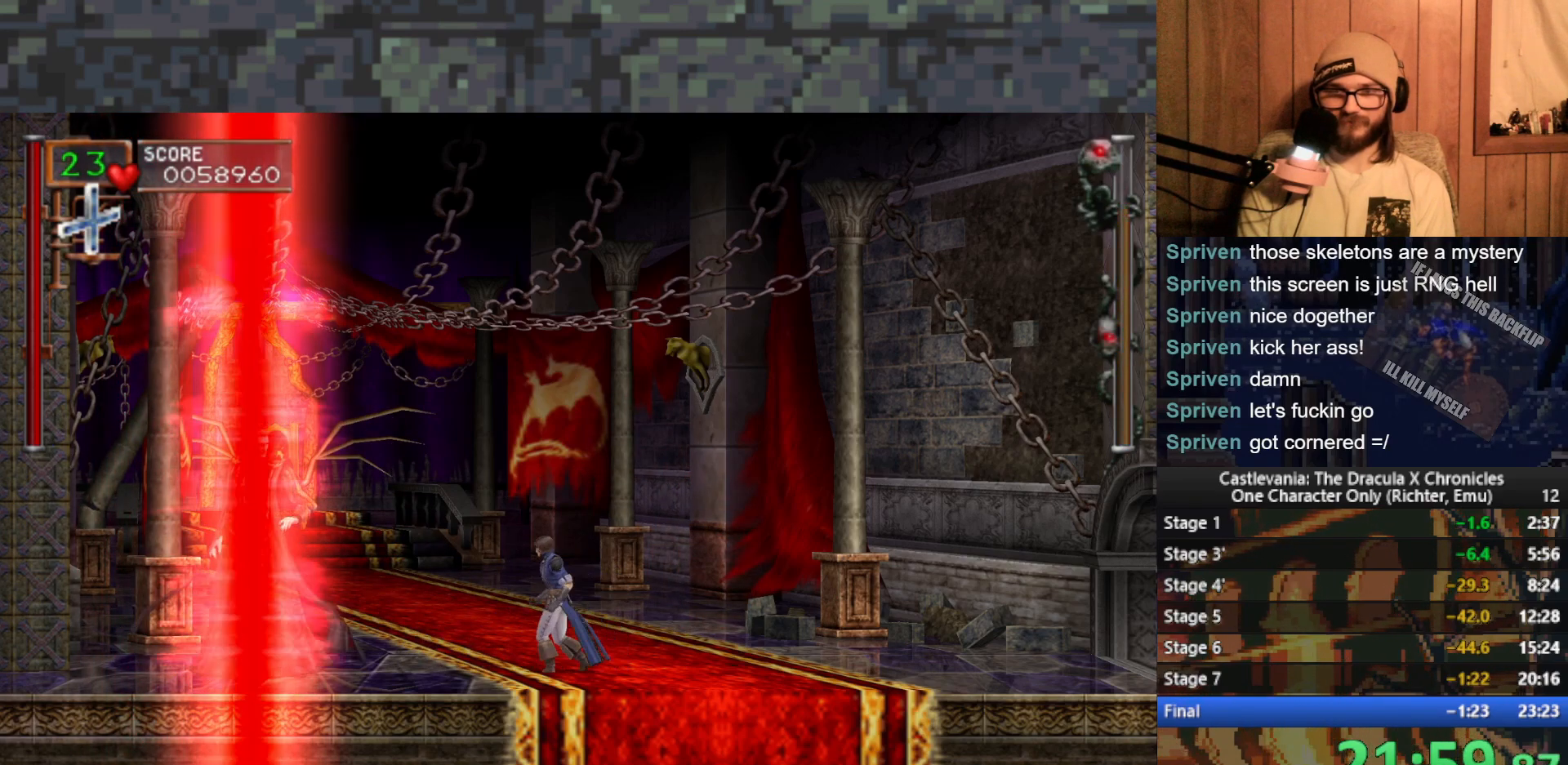
{"buttons": [], "left_stick": "up", "events": [[83, "A", "down"], [83, "left_stick", "up"], [150, "A", "up"], [383, "X", "down"], [450, "X", "up"]]}
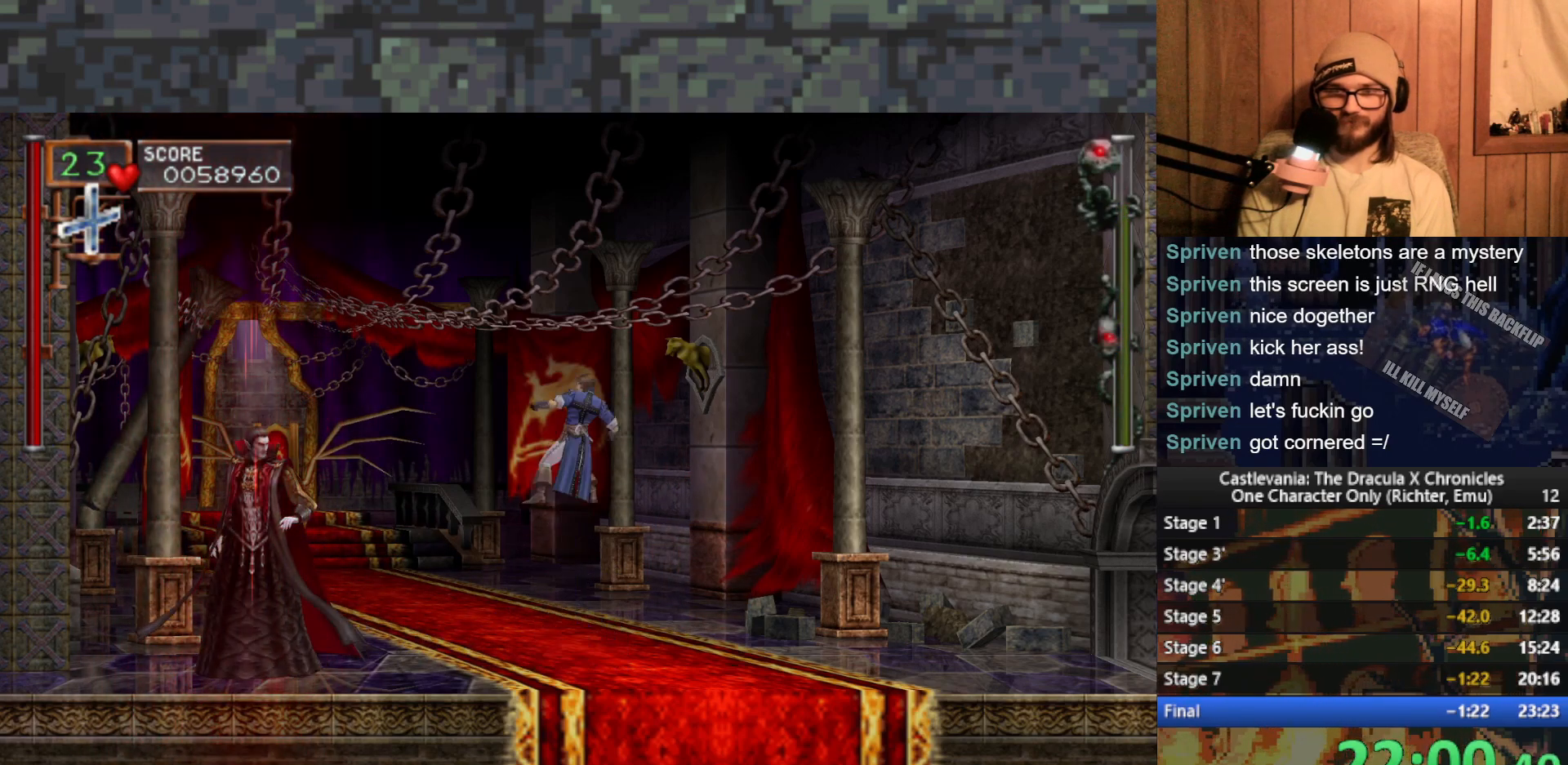
{"buttons": ["A"], "left_stick": "center", "events": [[117, "left_stick", "center"], [417, "A", "down"]]}
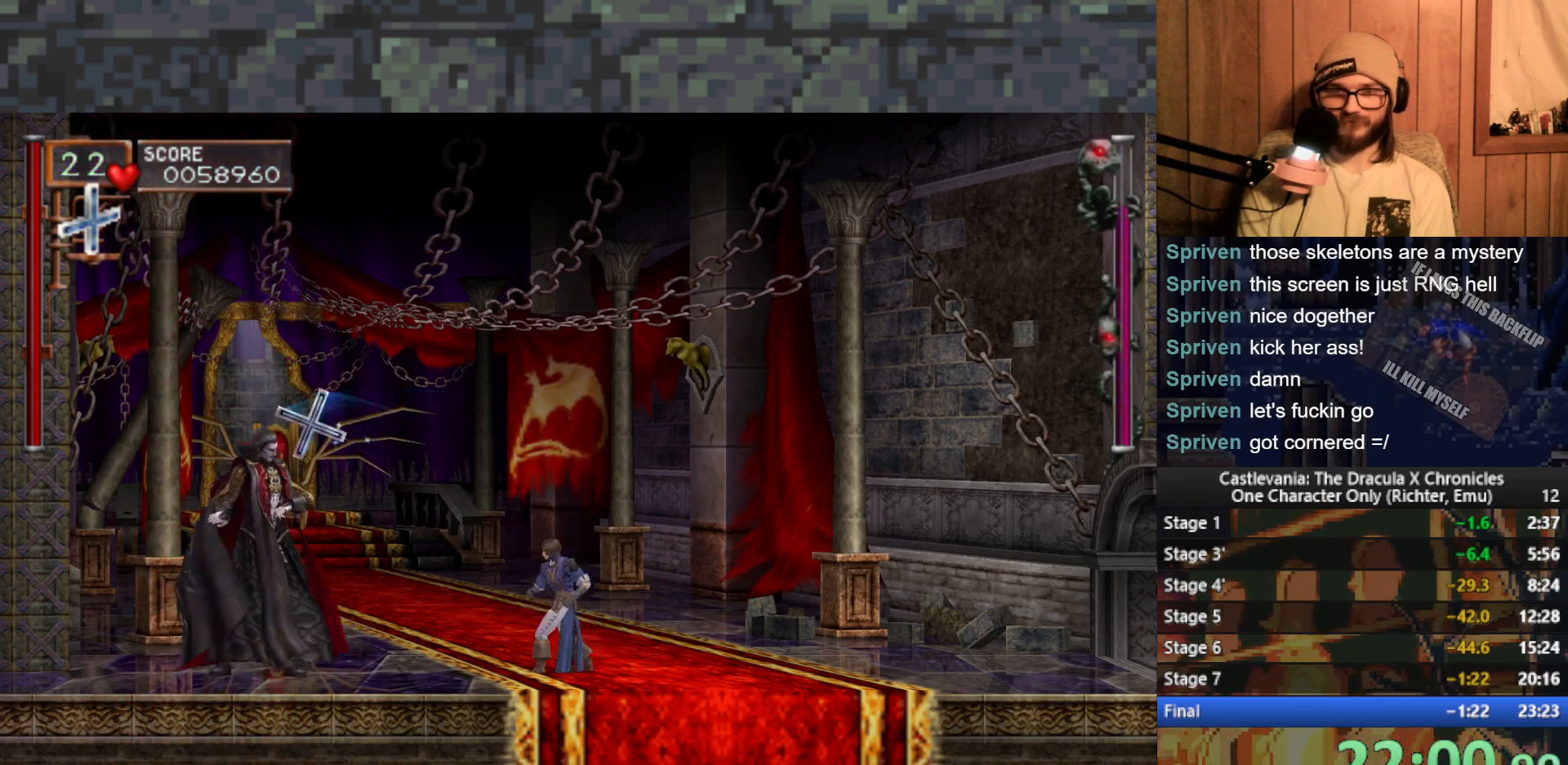
{"buttons": [], "left_stick": "center", "events": [[17, "A", "up"], [150, "X", "down"], [183, "left_stick", "left"], [217, "X", "up"], [317, "X", "down"], [383, "X", "up"], [500, "left_stick", "center"]]}
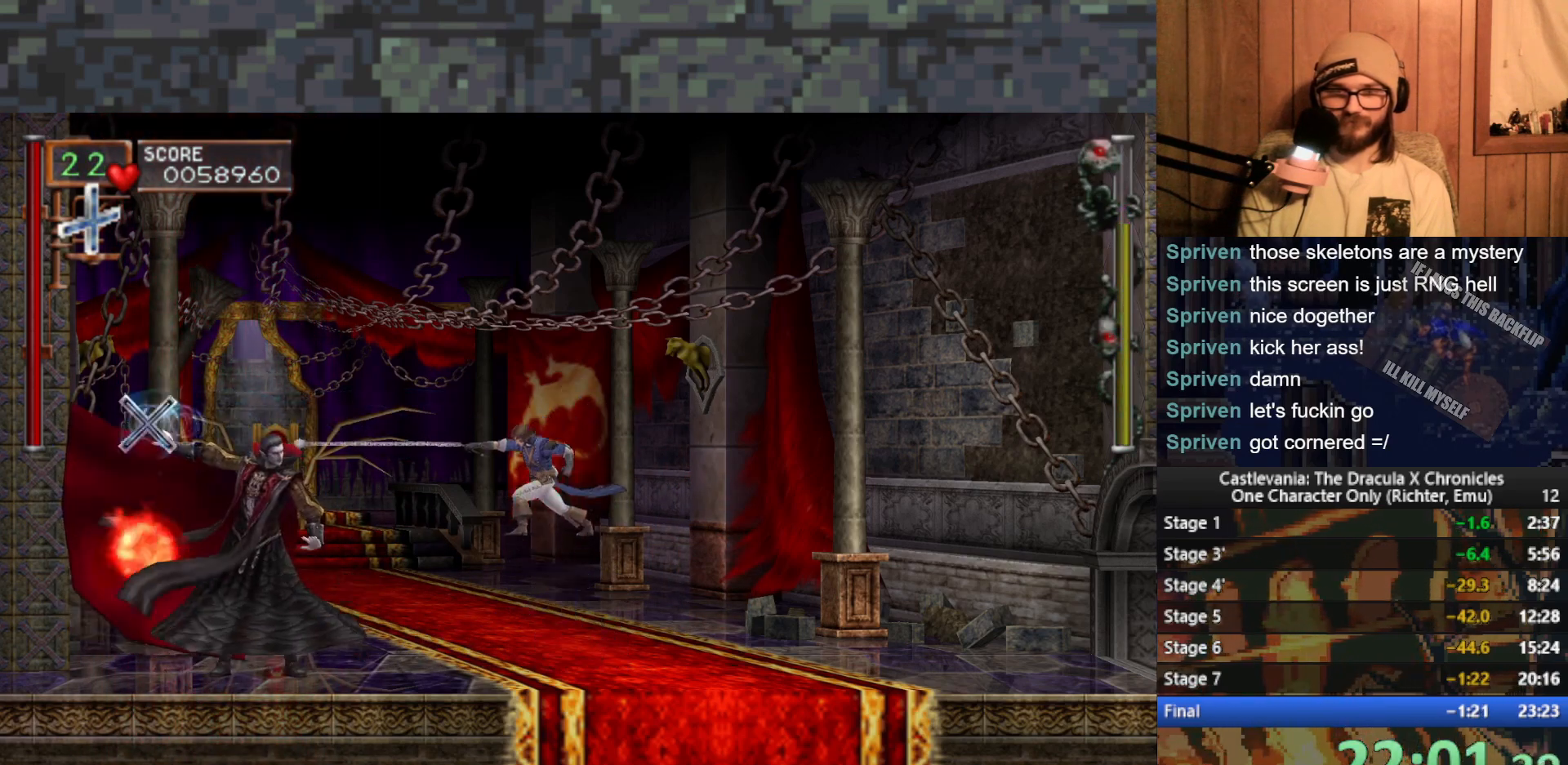
{"buttons": [], "left_stick": "center", "events": [[117, "left_stick", "right"], [367, "left_stick", "center"]]}
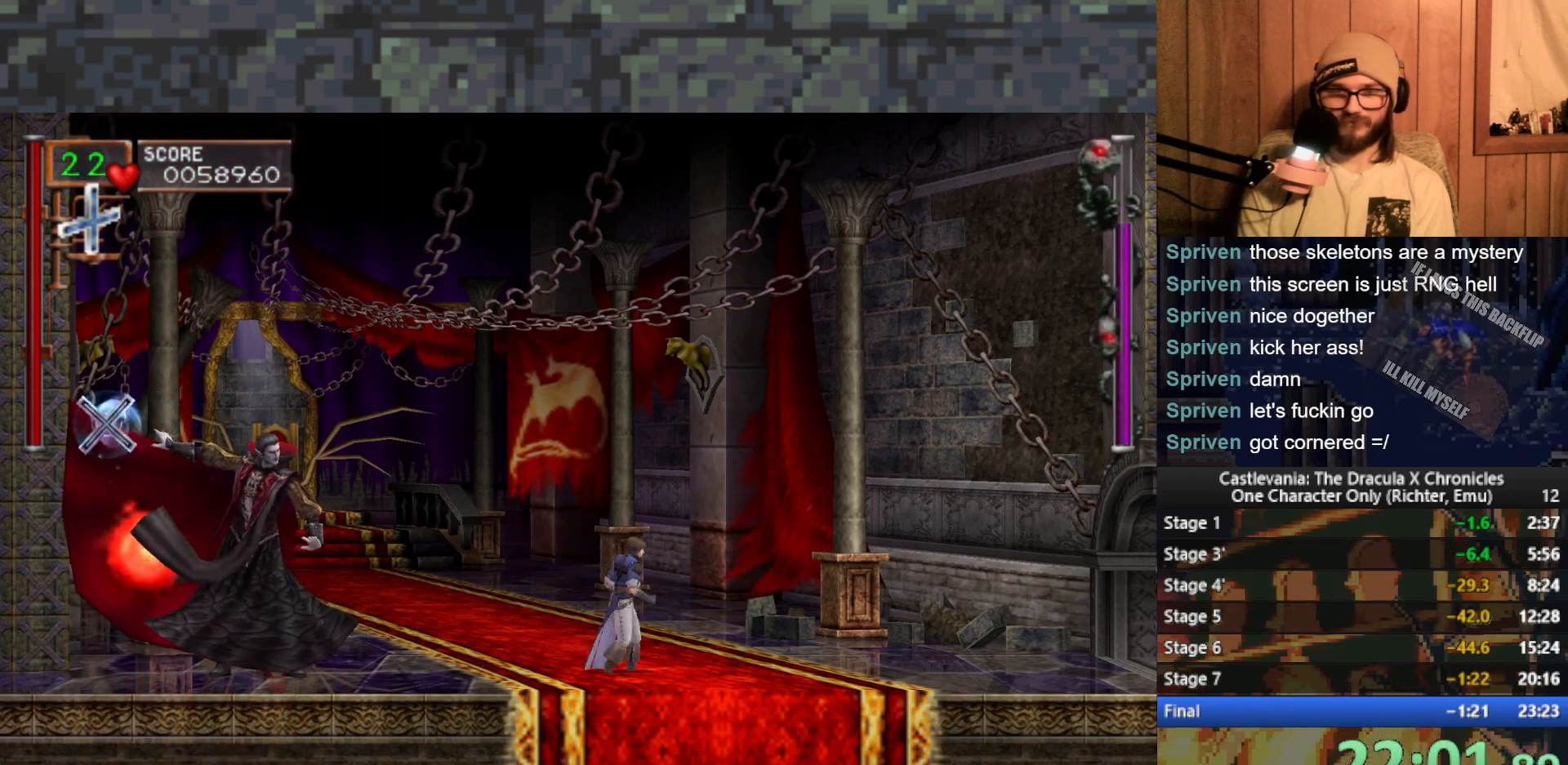
{"buttons": ["A"], "left_stick": "center", "events": [[267, "A", "down"], [383, "A", "up"], [467, "A", "down"]]}